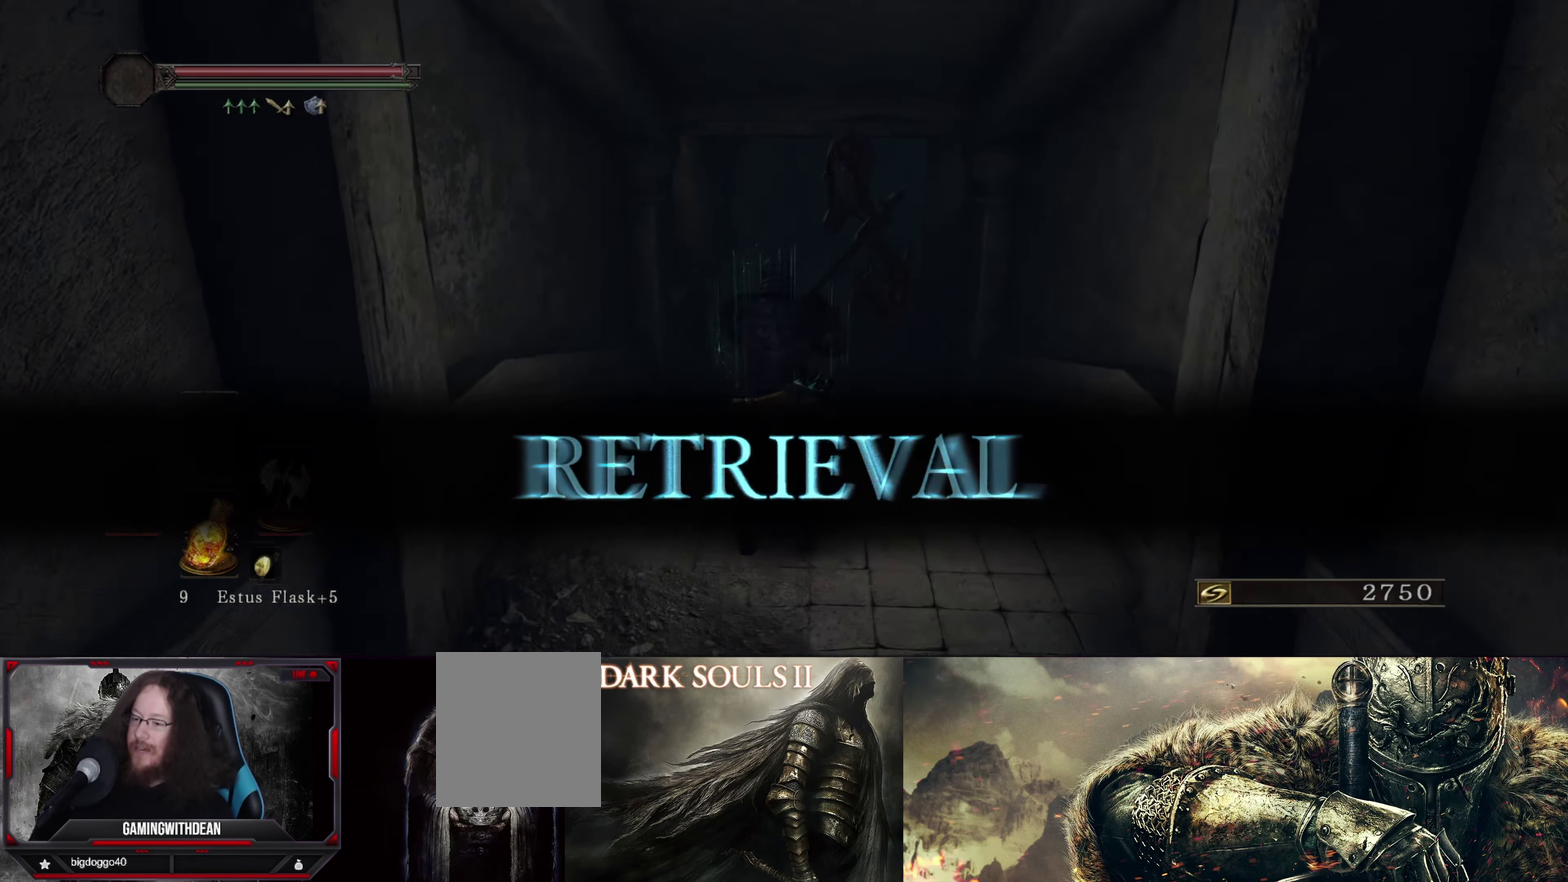
Gameplay with a controller (Xbox layout); each line is a JSON object with the inputs held at the frame after it (dt_ms = milliseconds from this image to that frame). "events" lists button and stick changes between this image and that frame as [ms after this image, input, new state], when the widget could be followed in between. Not read: L3 R1 R3.
{"dt_ms": 283, "buttons": [], "left_stick": "center", "right_stick": "left", "events": [[200, "right_stick", "left"]]}
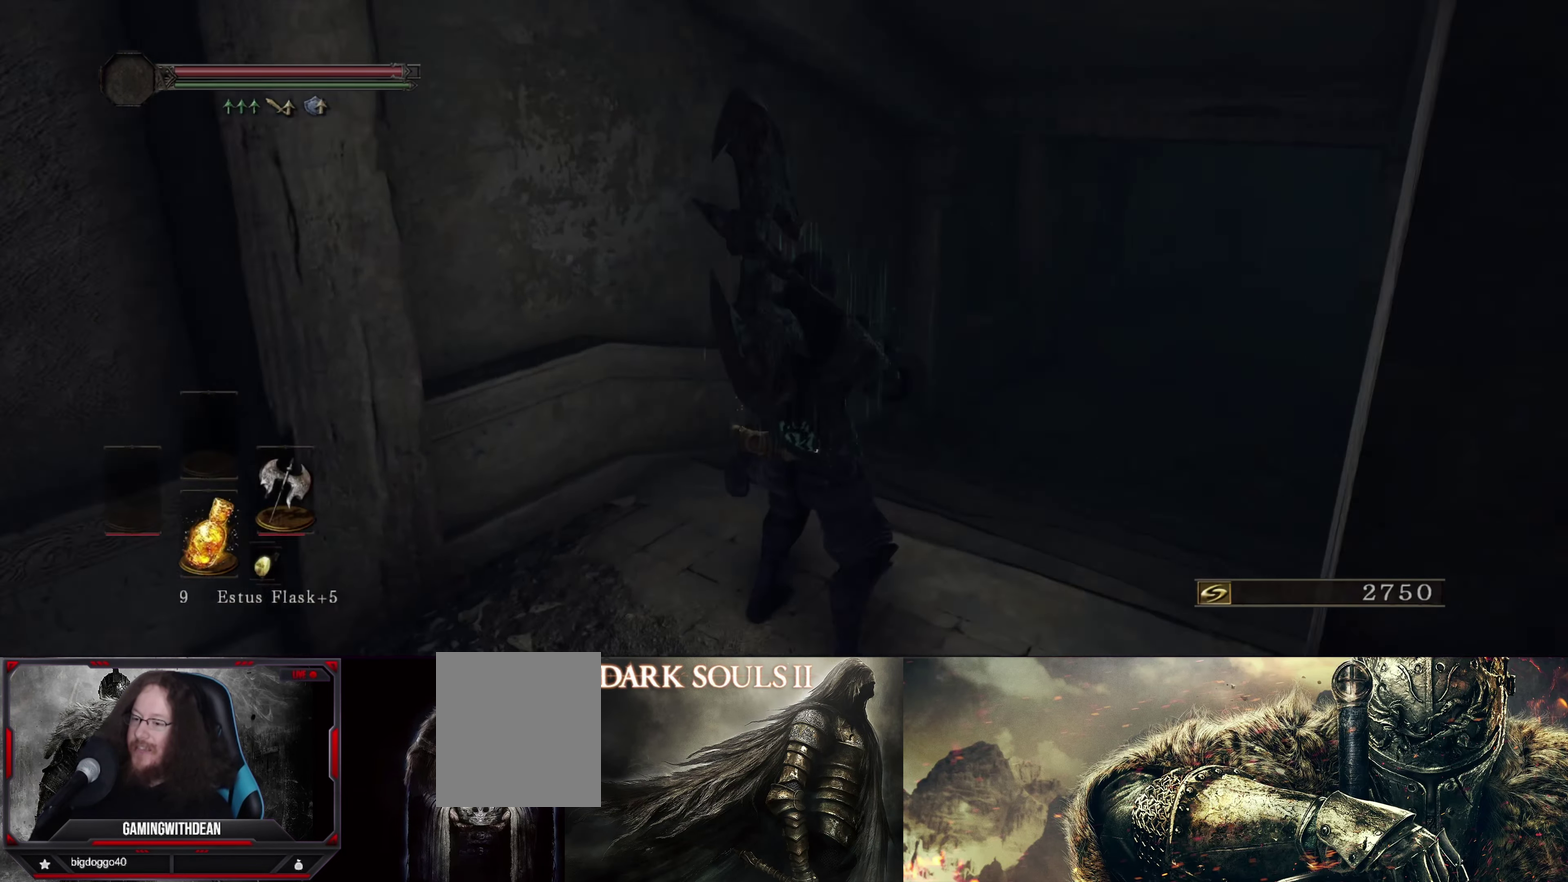
{"dt_ms": 317, "buttons": [], "left_stick": "center", "right_stick": "up-left", "events": [[317, "right_stick", "up-left"]]}
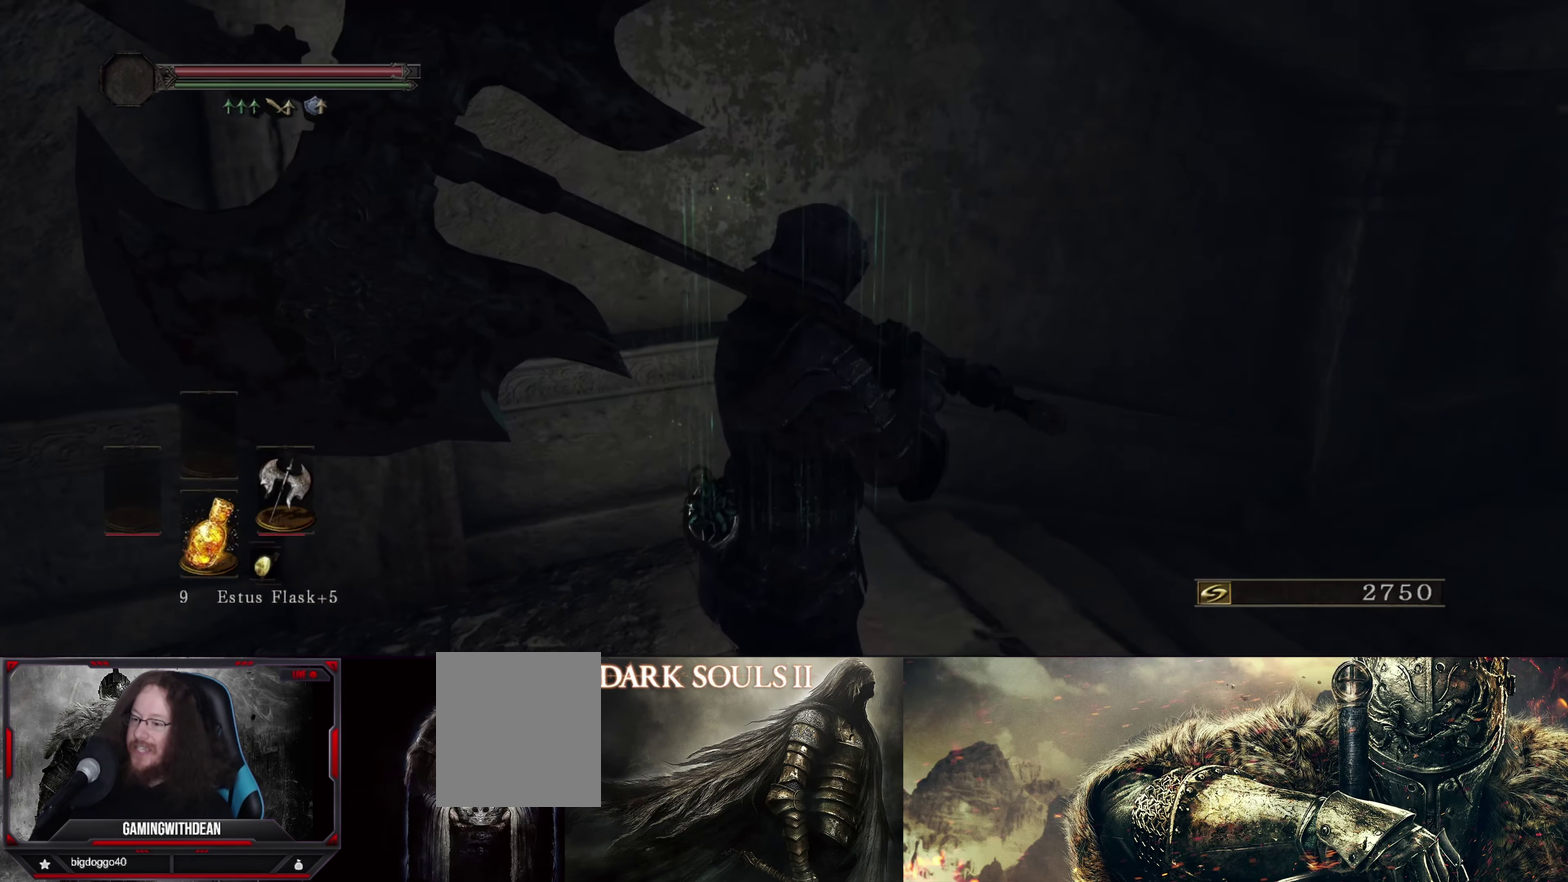
{"dt_ms": 900, "buttons": [], "left_stick": "center", "right_stick": "right", "events": [[50, "right_stick", "center"], [367, "right_stick", "right"]]}
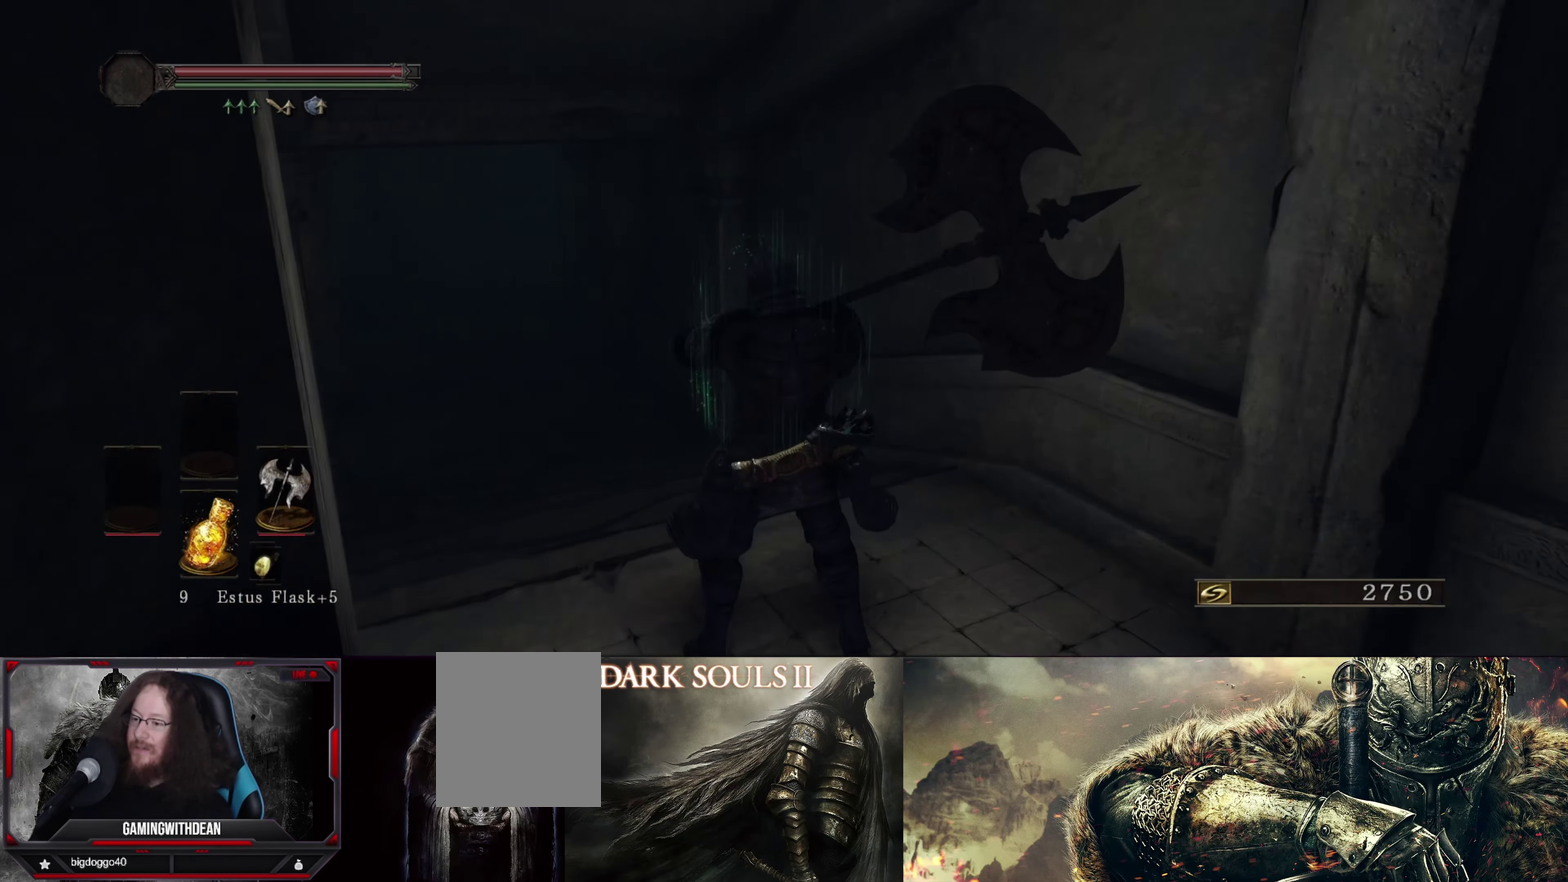
{"dt_ms": 283, "buttons": [], "left_stick": "center", "right_stick": "right", "events": [[17, "right_stick", "center"], [183, "right_stick", "right"]]}
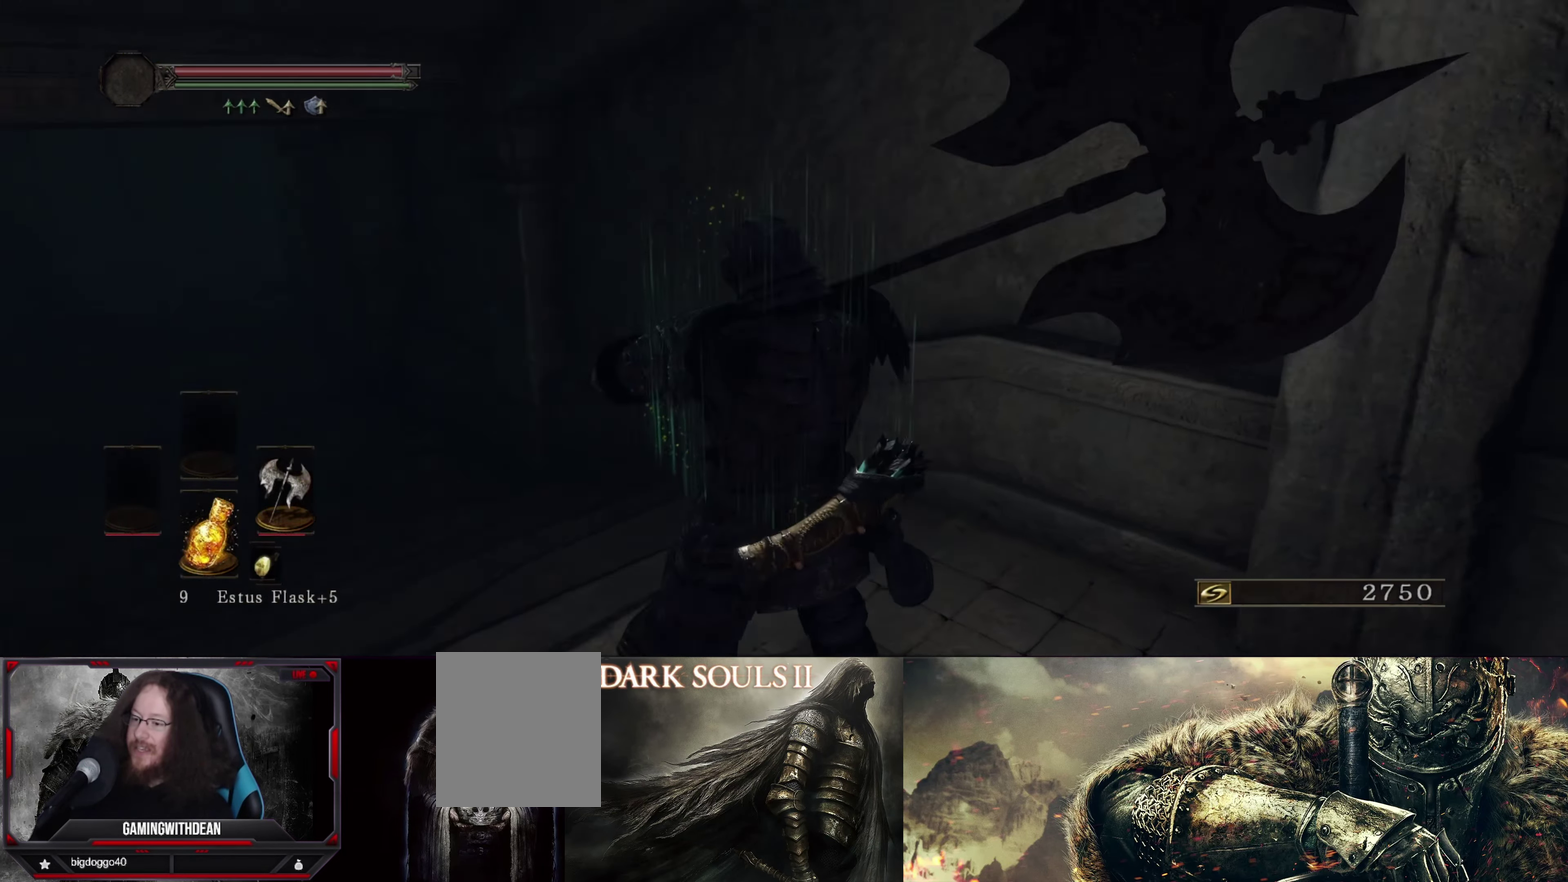
{"dt_ms": 500, "buttons": [], "left_stick": "center", "right_stick": "center", "events": [[234, "right_stick", "center"]]}
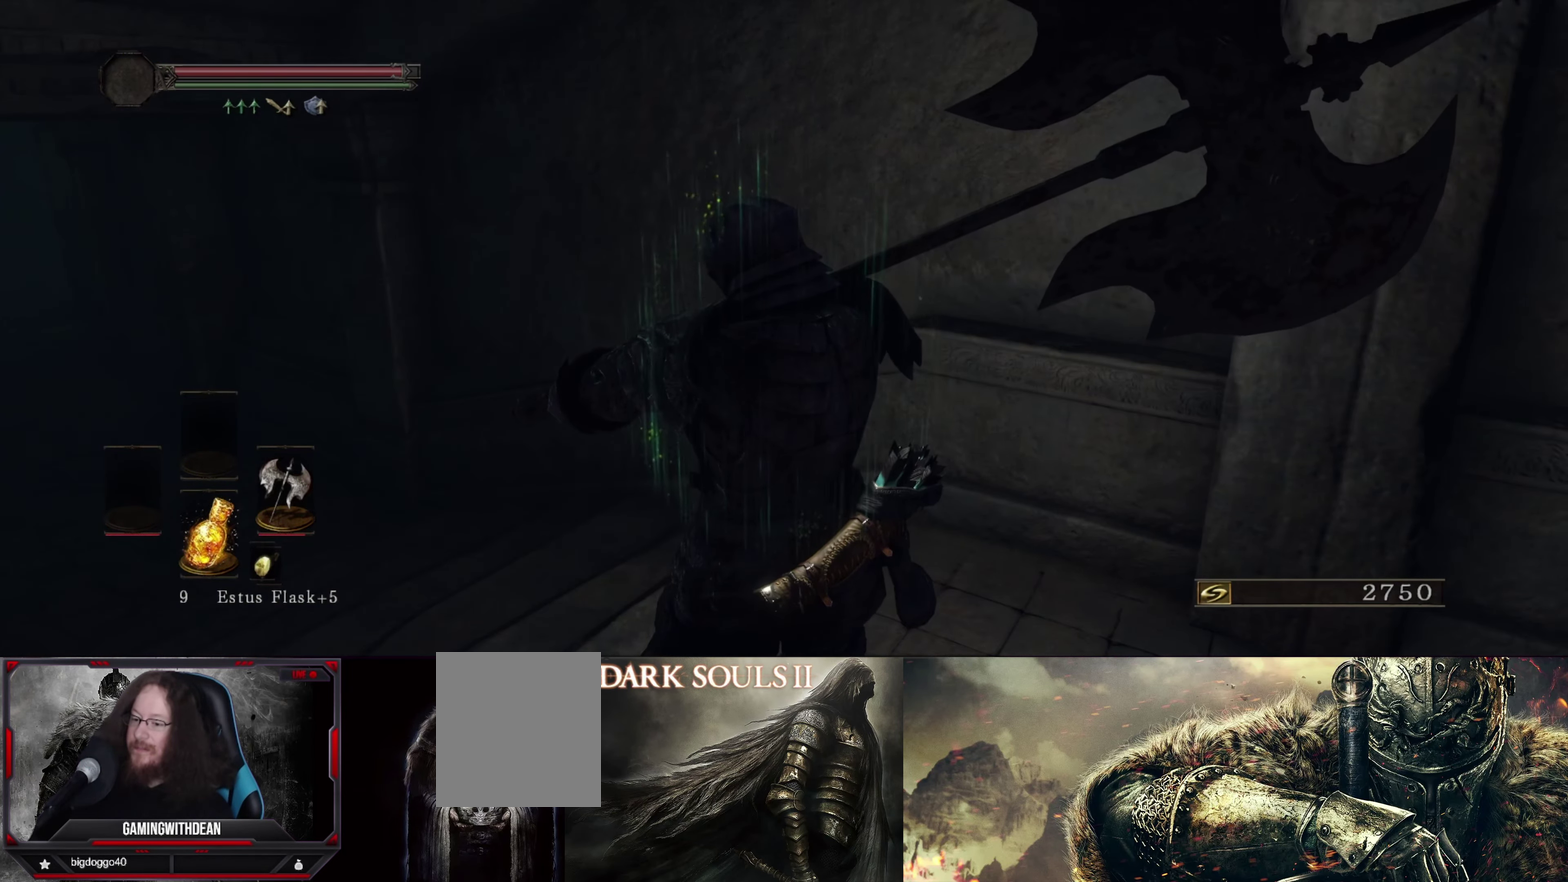
{"dt_ms": 500, "buttons": [], "left_stick": "center", "right_stick": "center", "events": []}
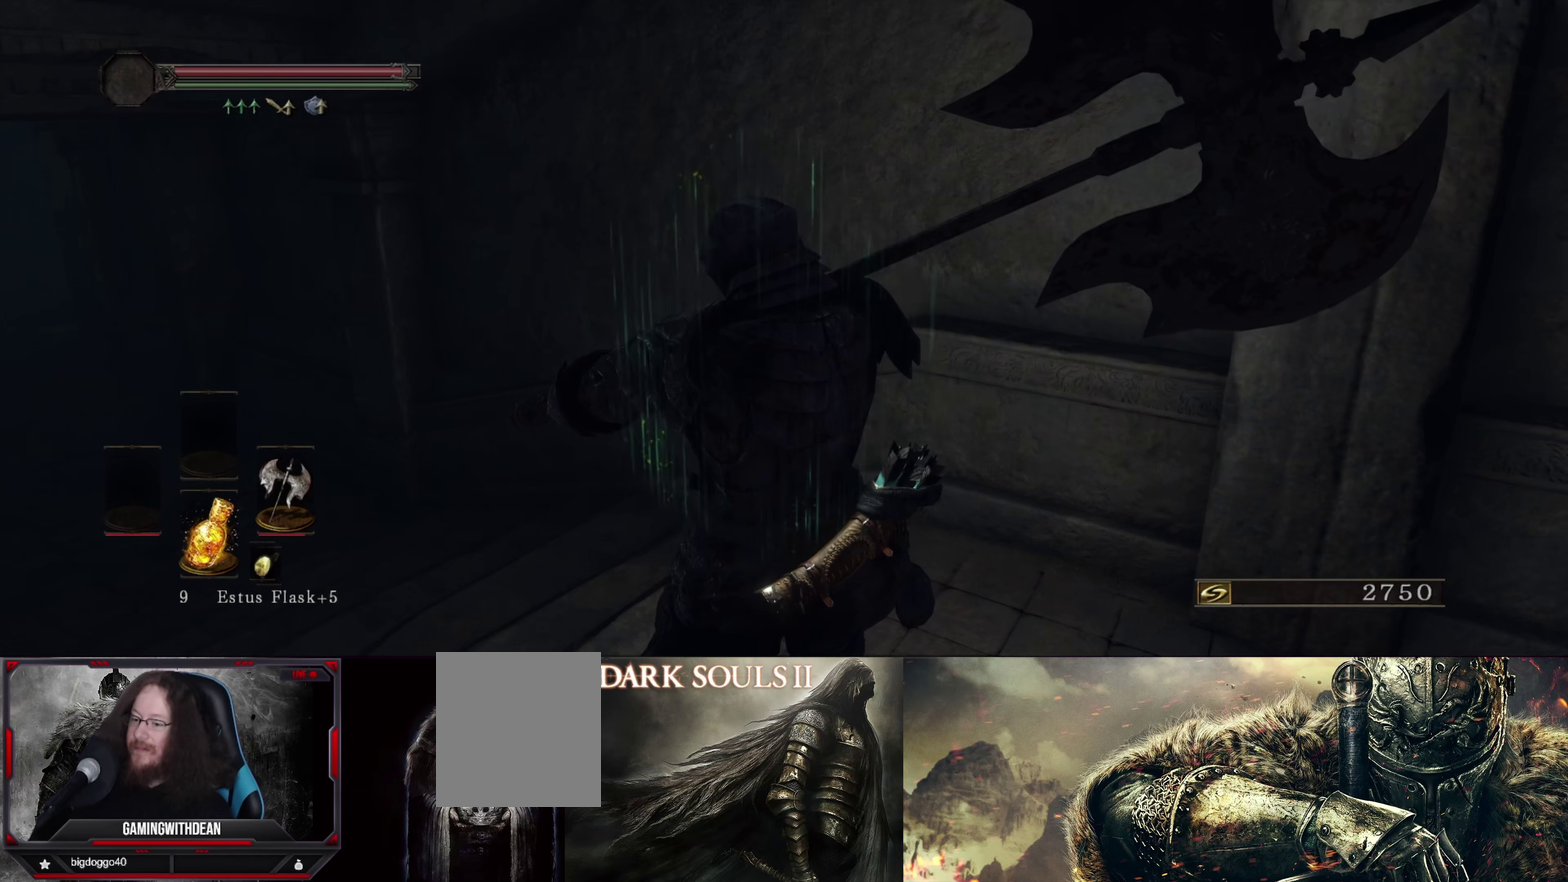
{"dt_ms": 500, "buttons": [], "left_stick": "center", "right_stick": "center", "events": []}
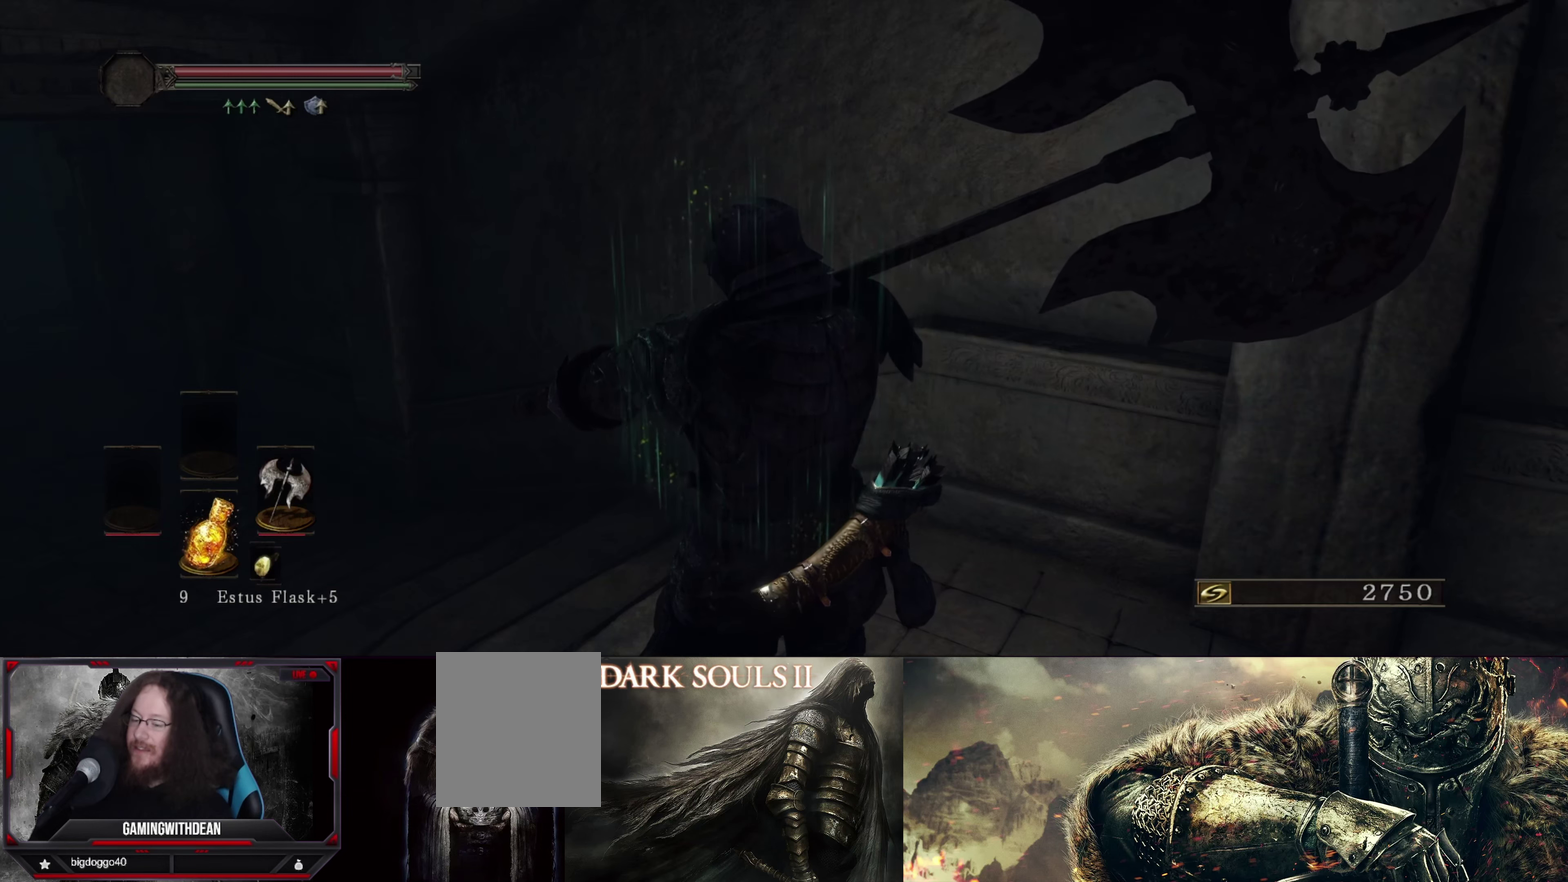
{"dt_ms": 633, "buttons": [], "left_stick": "center", "right_stick": "down-left", "events": [[633, "right_stick", "down-left"]]}
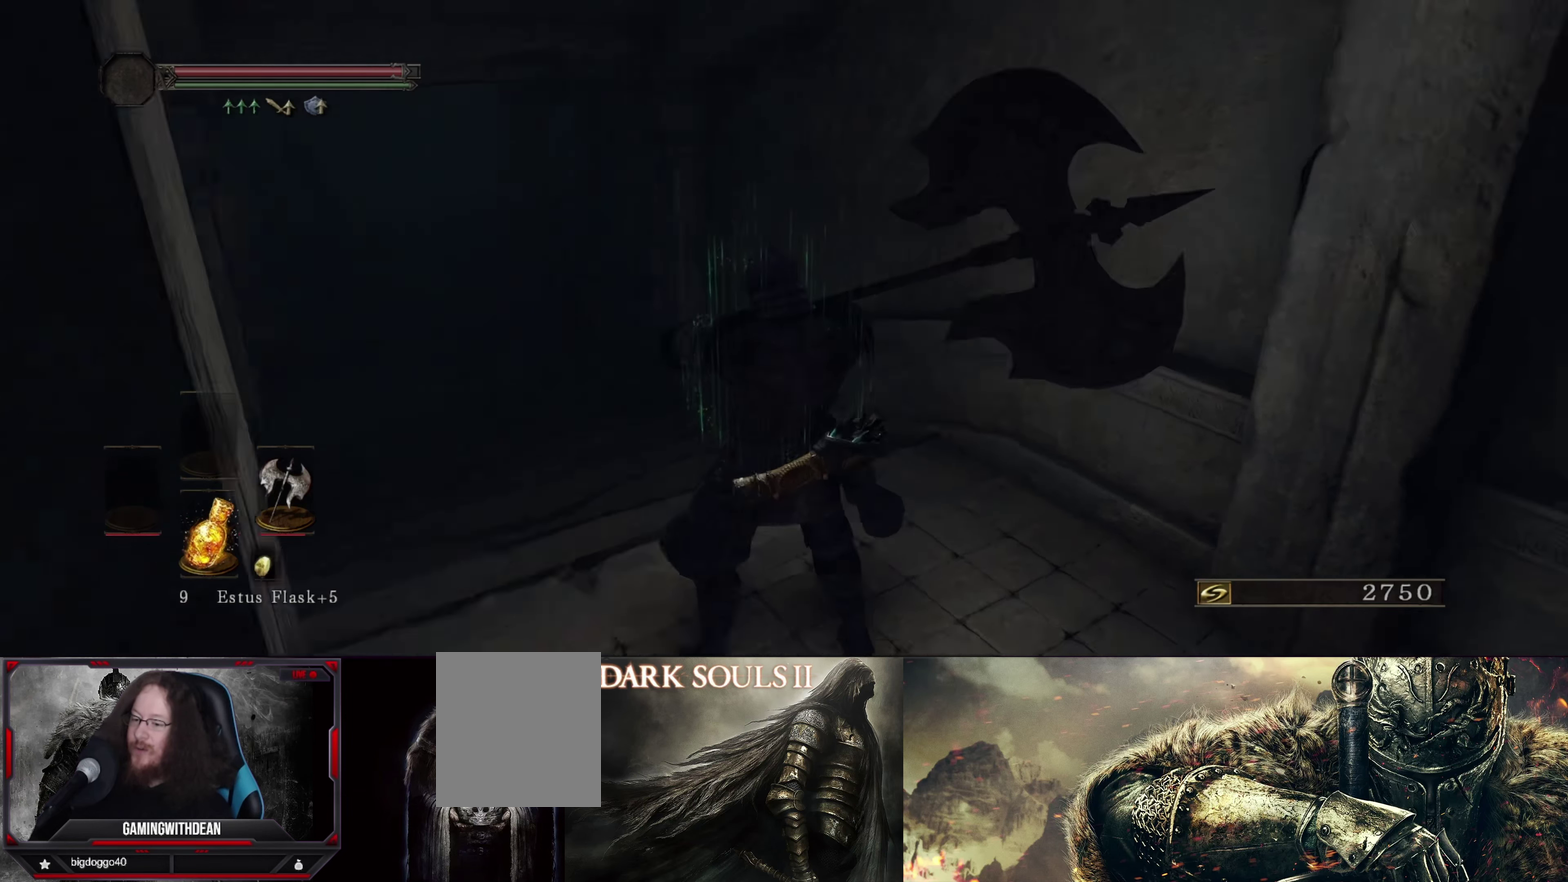
{"dt_ms": 300, "buttons": [], "left_stick": "center", "right_stick": "center", "events": [[233, "right_stick", "center"]]}
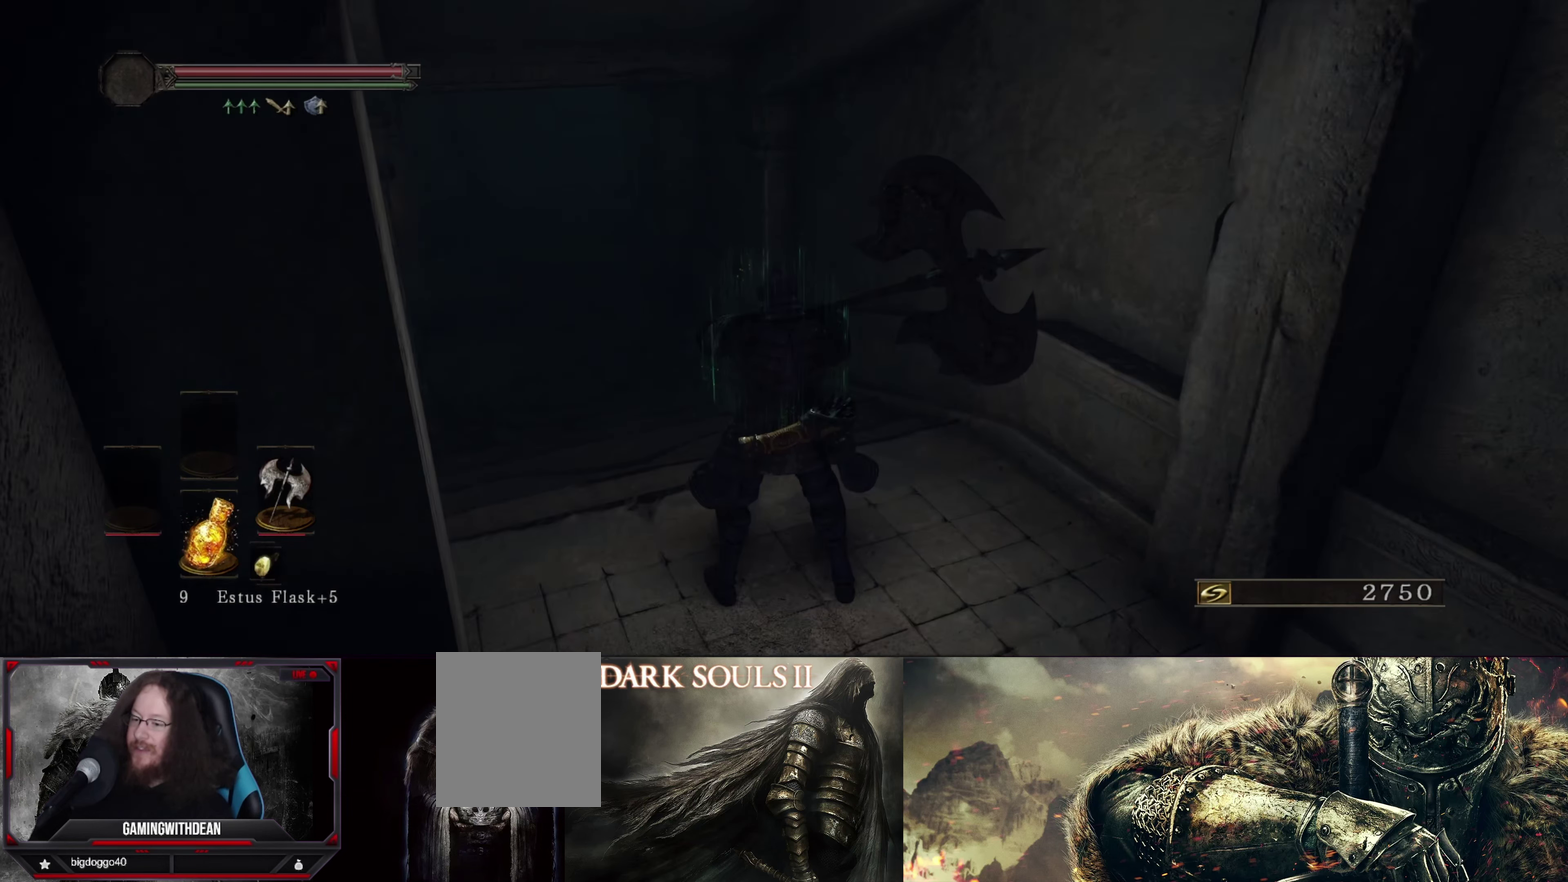
{"dt_ms": 567, "buttons": [], "left_stick": "center", "right_stick": "center", "events": [[333, "right_stick", "right"], [383, "right_stick", "up-right"], [450, "right_stick", "right"], [567, "right_stick", "center"]]}
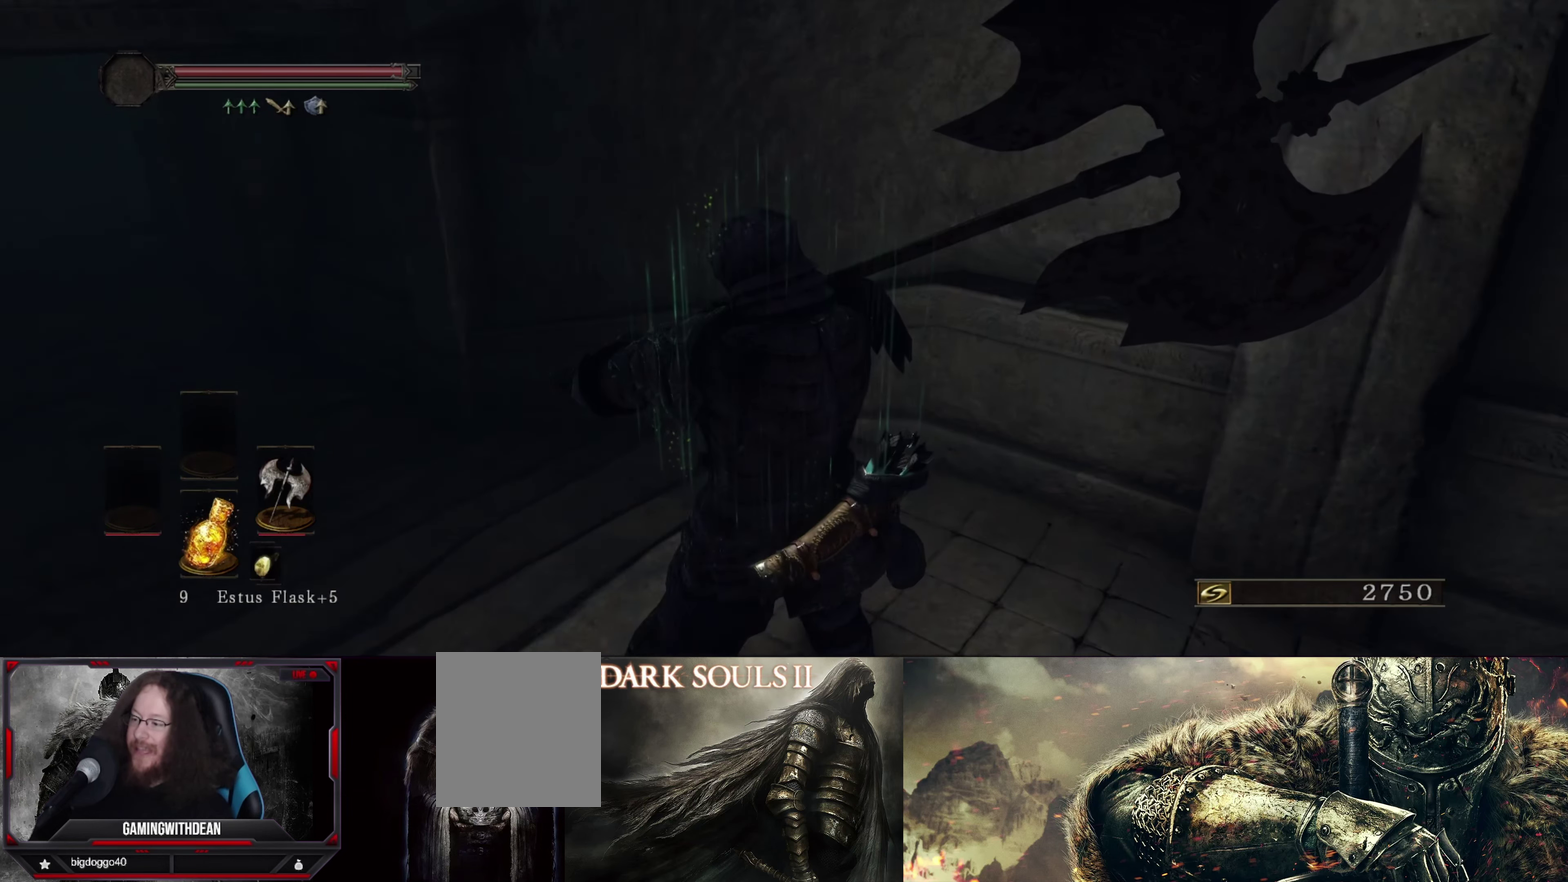
{"dt_ms": 500, "buttons": [], "left_stick": "center", "right_stick": "center", "events": []}
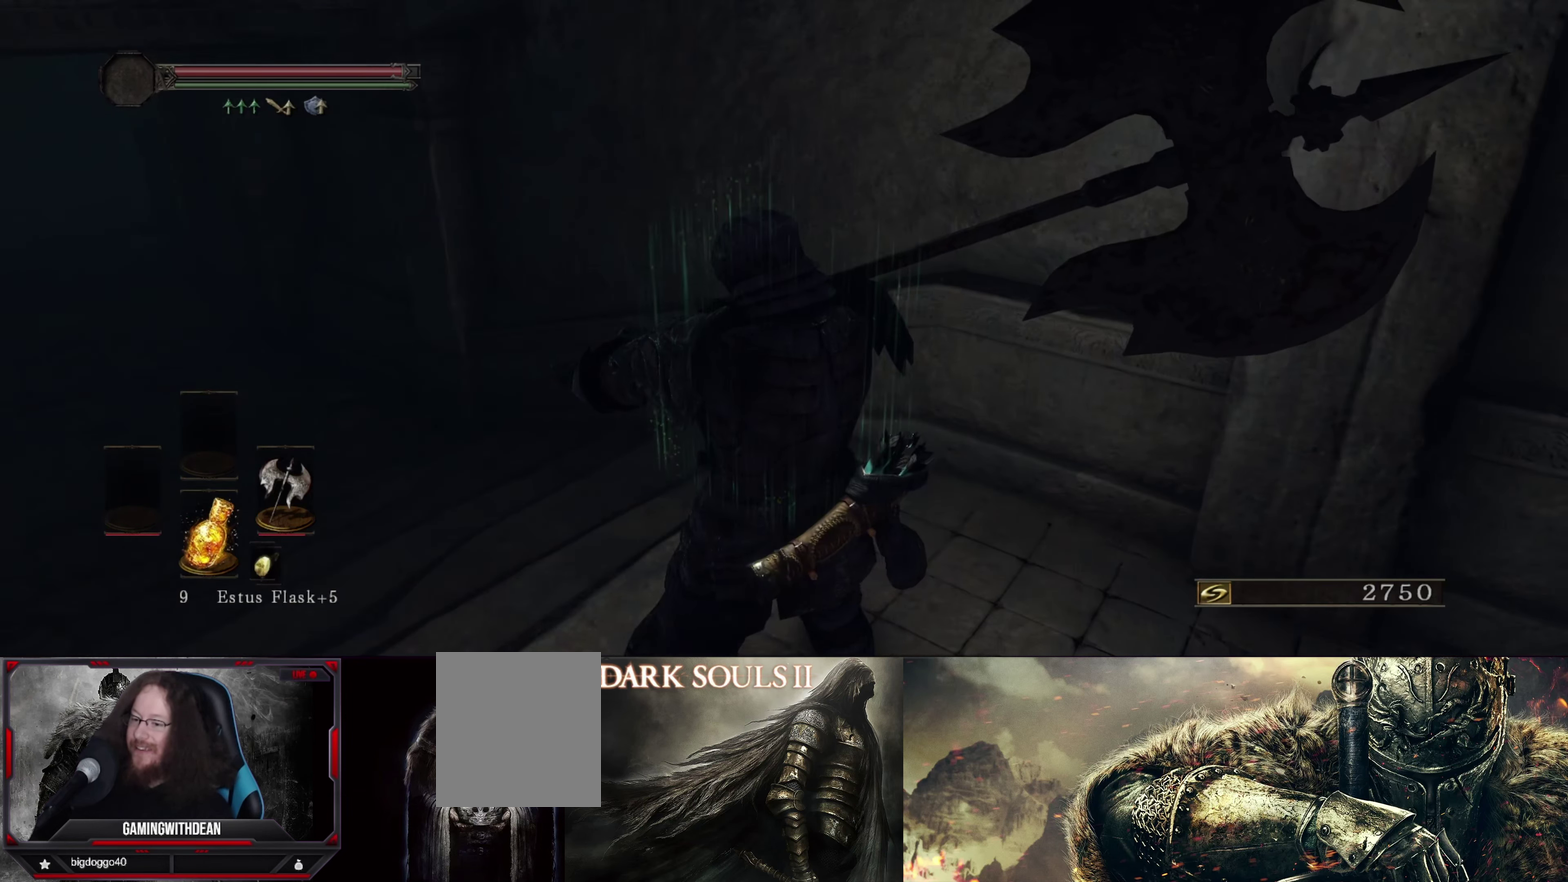
{"dt_ms": 333, "buttons": [], "left_stick": "center", "right_stick": "left", "events": [[300, "right_stick", "left"]]}
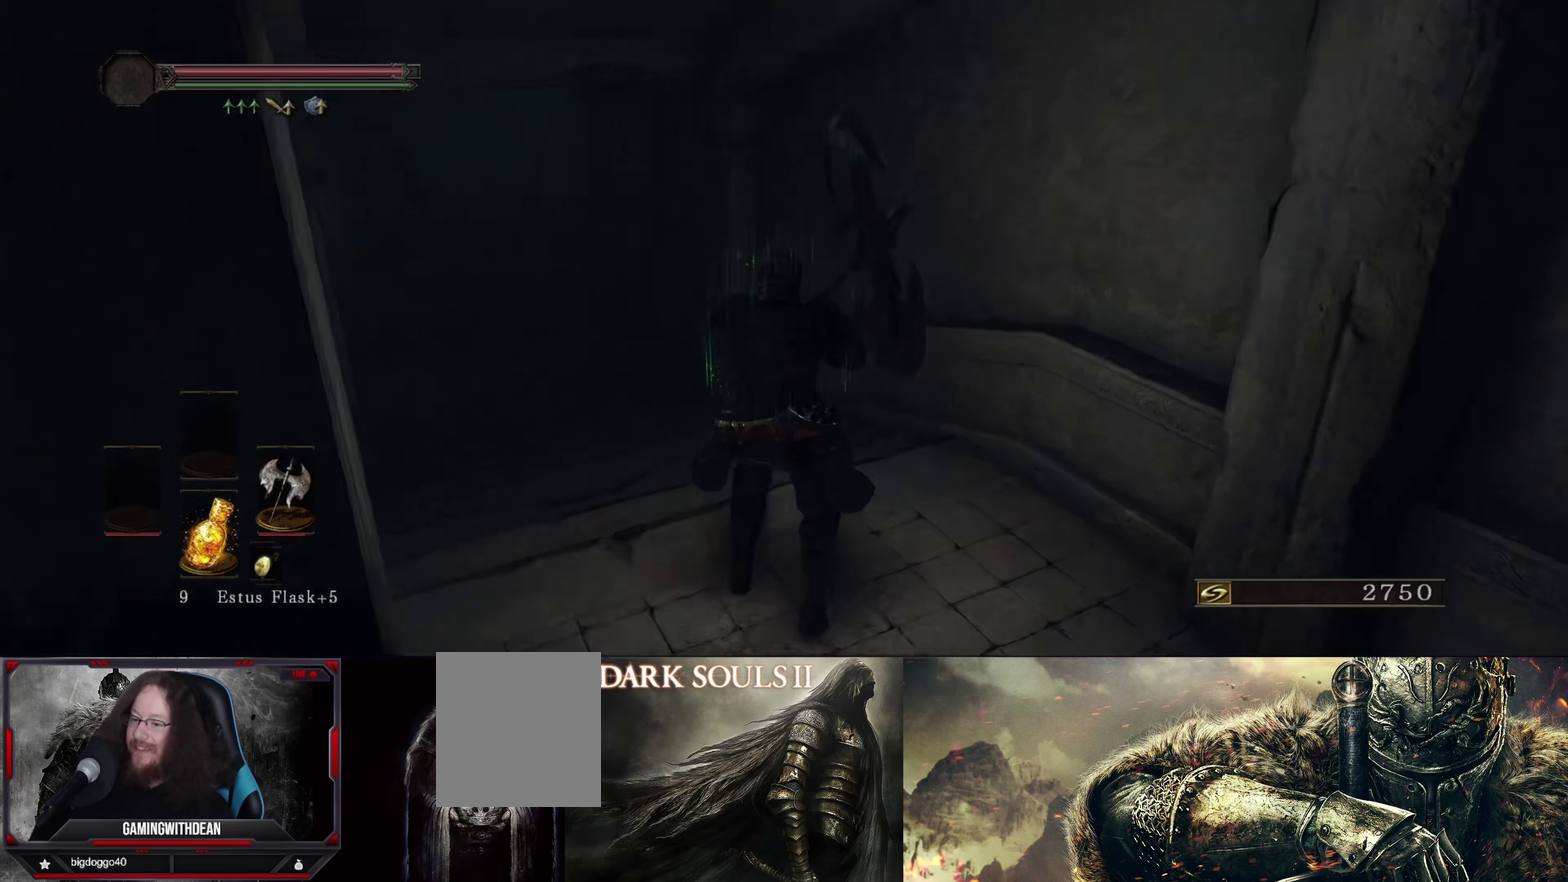
{"dt_ms": 700, "buttons": [], "left_stick": "up", "right_stick": "right", "events": [[17, "left_stick", "up"], [383, "right_stick", "center"], [650, "right_stick", "right"]]}
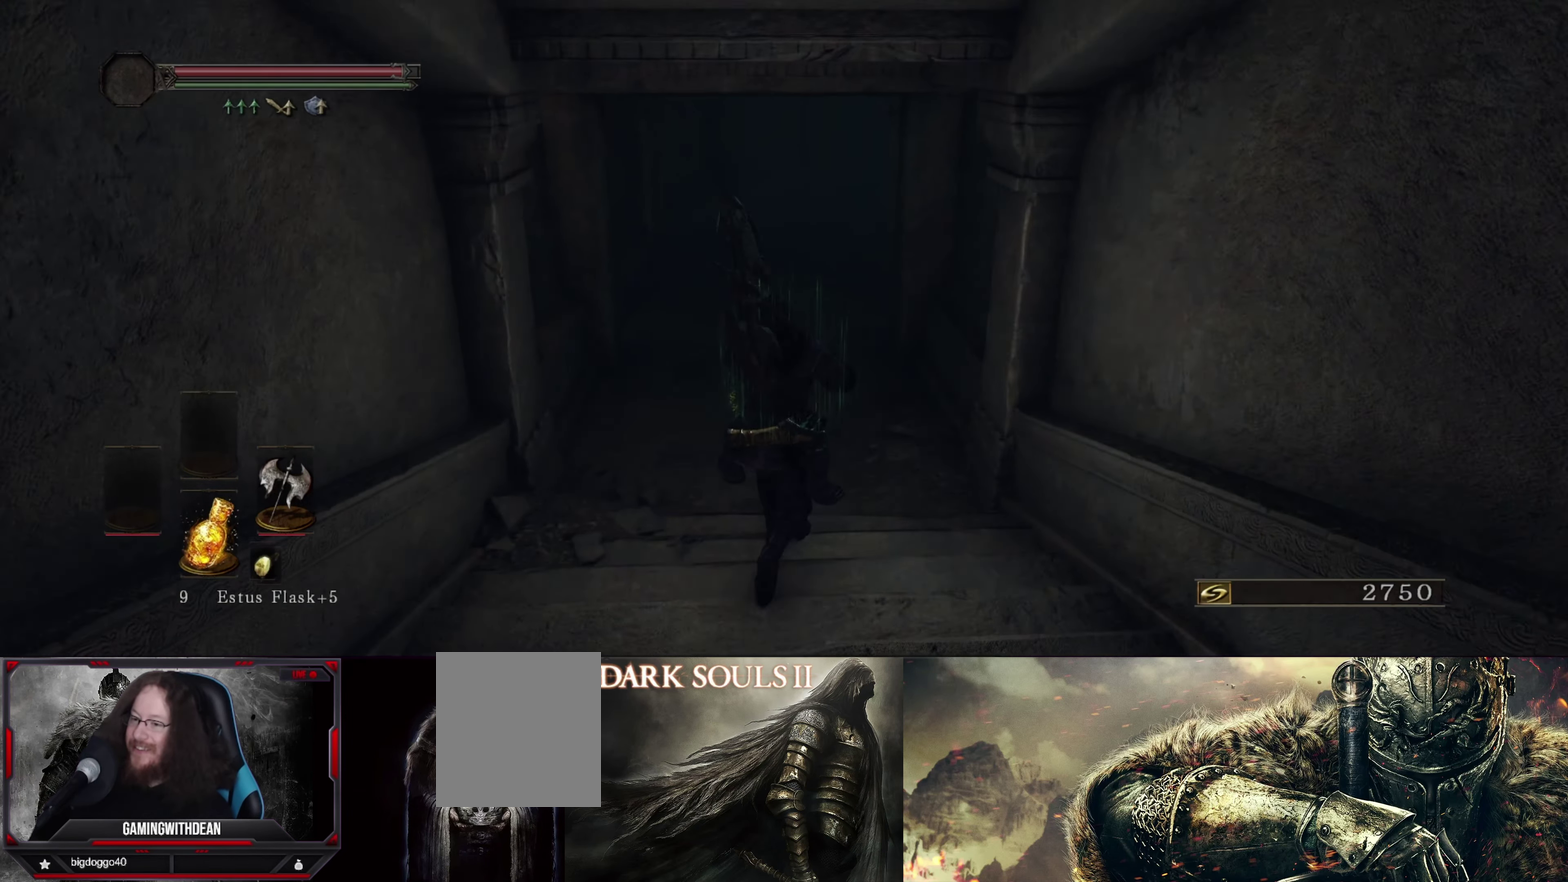
{"dt_ms": 600, "buttons": [], "left_stick": "up", "right_stick": "up", "events": [[50, "left_stick", "up-right"], [83, "right_stick", "center"], [167, "left_stick", "up"], [533, "right_stick", "up"]]}
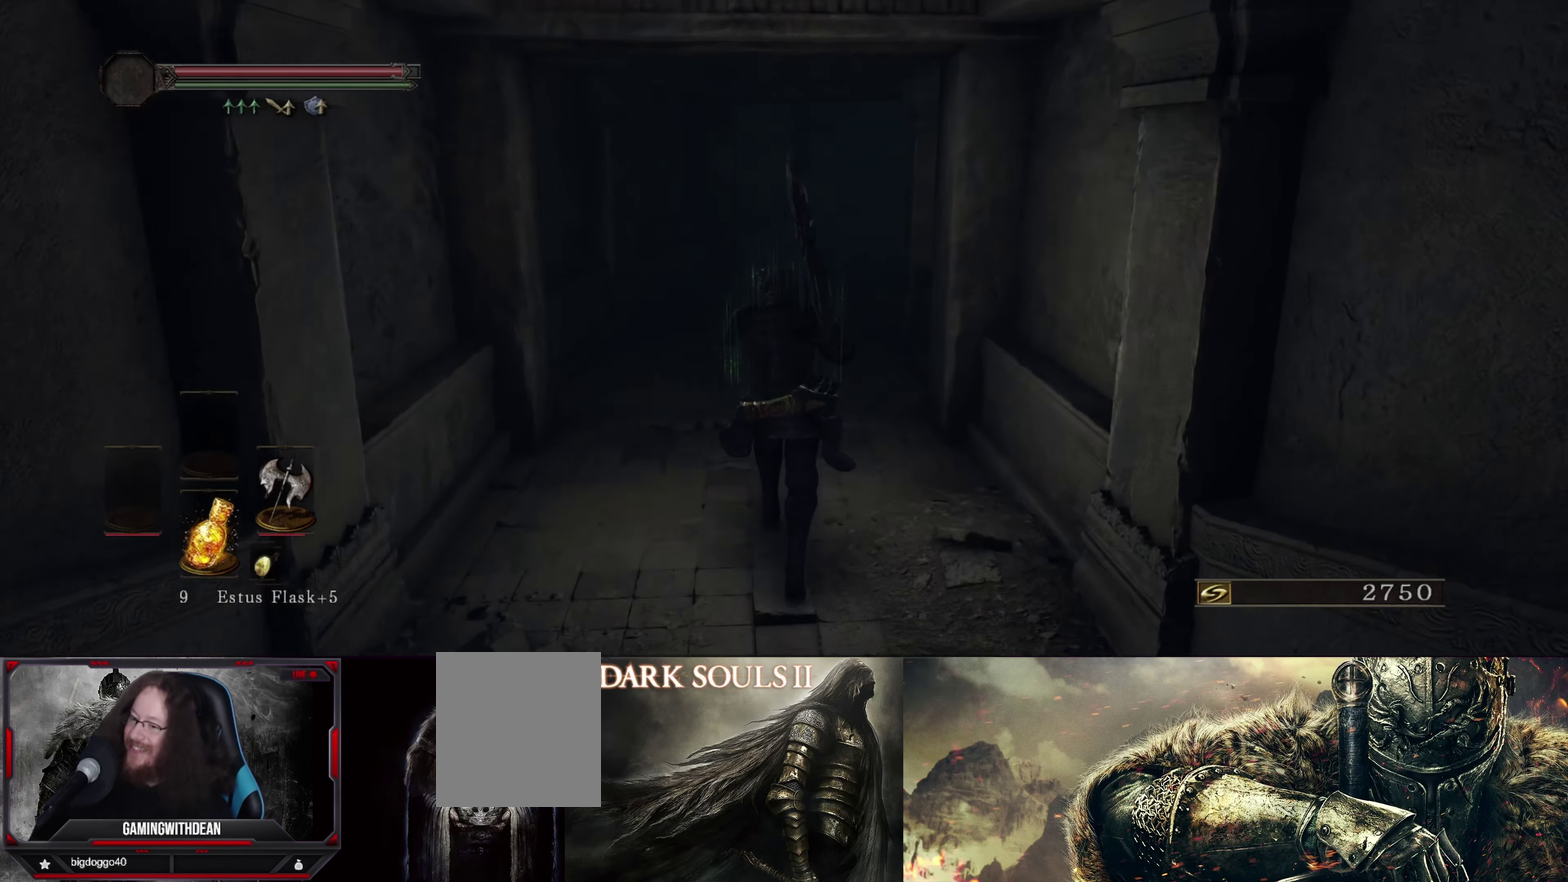
{"dt_ms": 367, "buttons": [], "left_stick": "up", "right_stick": "center", "events": [[50, "right_stick", "center"]]}
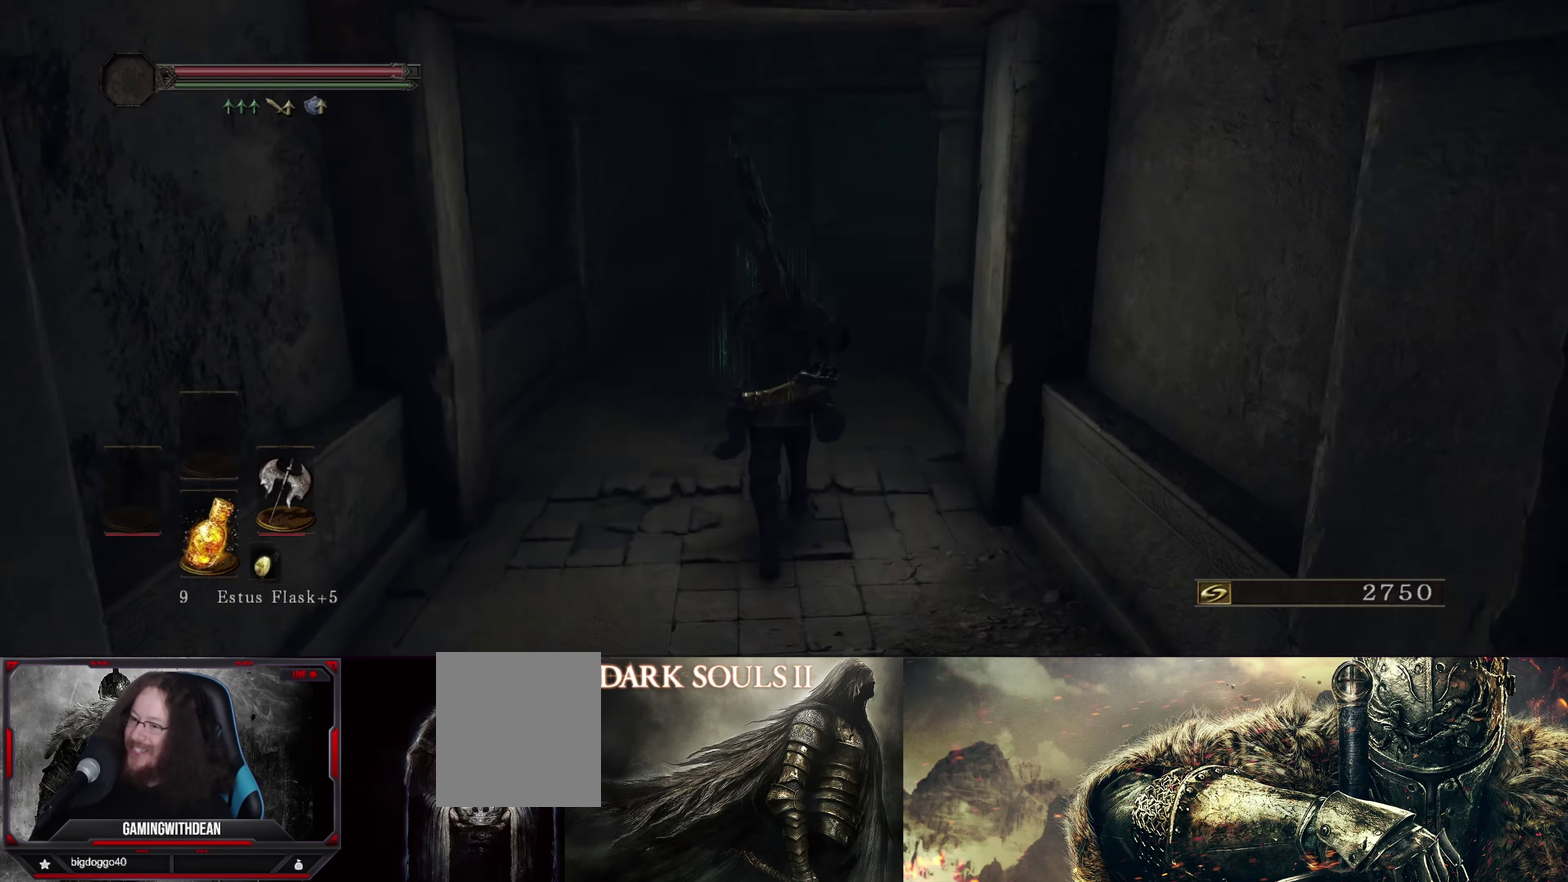
{"dt_ms": 717, "buttons": [], "left_stick": "up-right", "right_stick": "down-right", "events": [[633, "left_stick", "up-right"], [650, "right_stick", "down-right"]]}
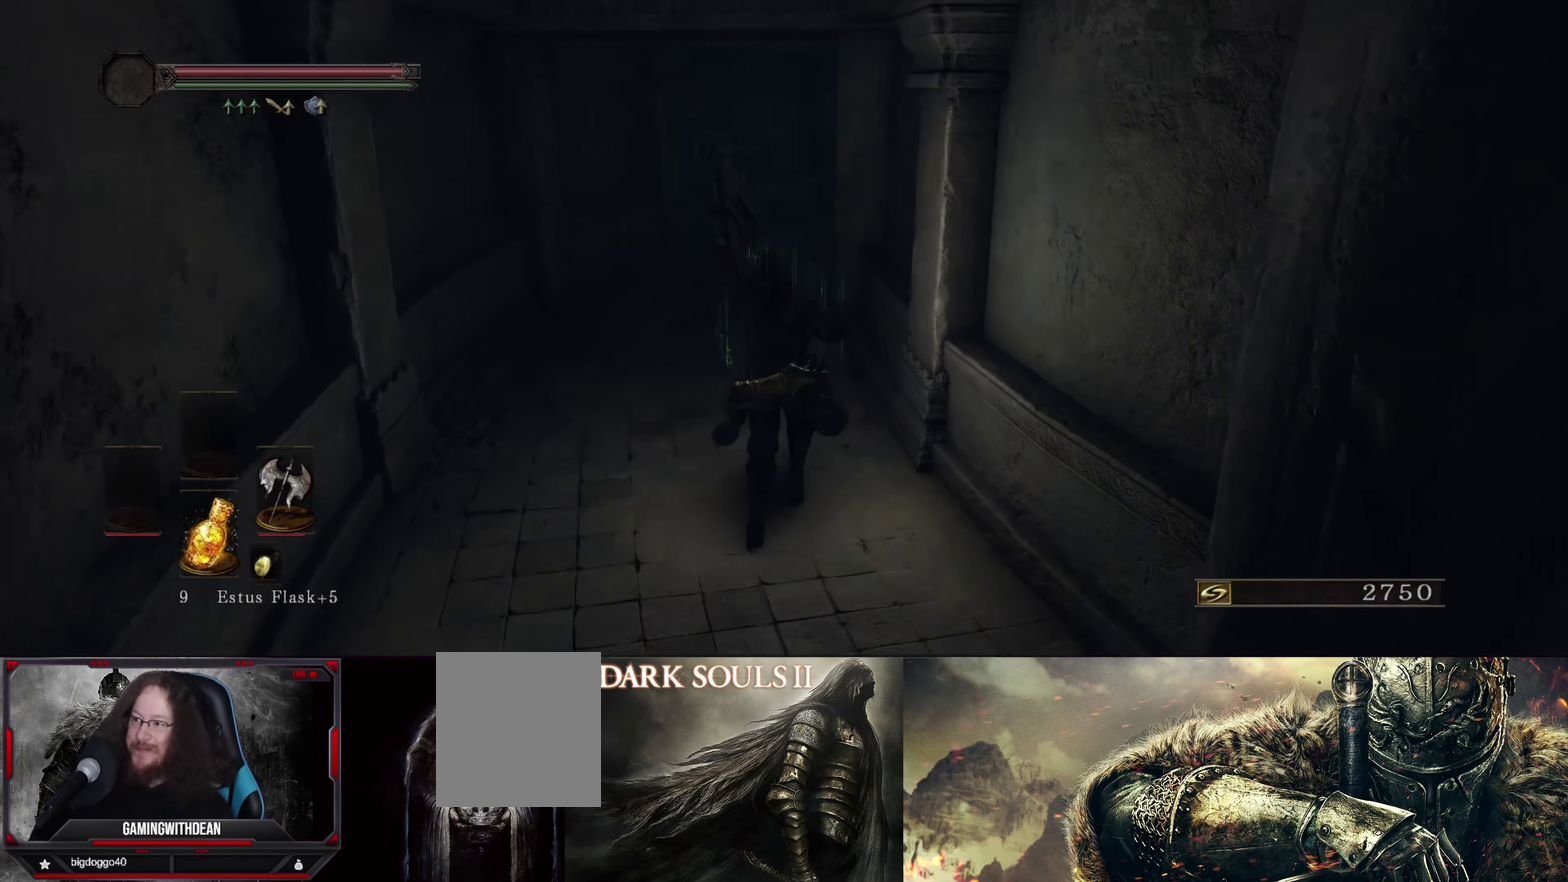
{"dt_ms": 400, "buttons": [], "left_stick": "up-left", "right_stick": "right", "events": [[66, "right_stick", "center"], [133, "left_stick", "up"], [316, "left_stick", "up-left"], [383, "right_stick", "right"]]}
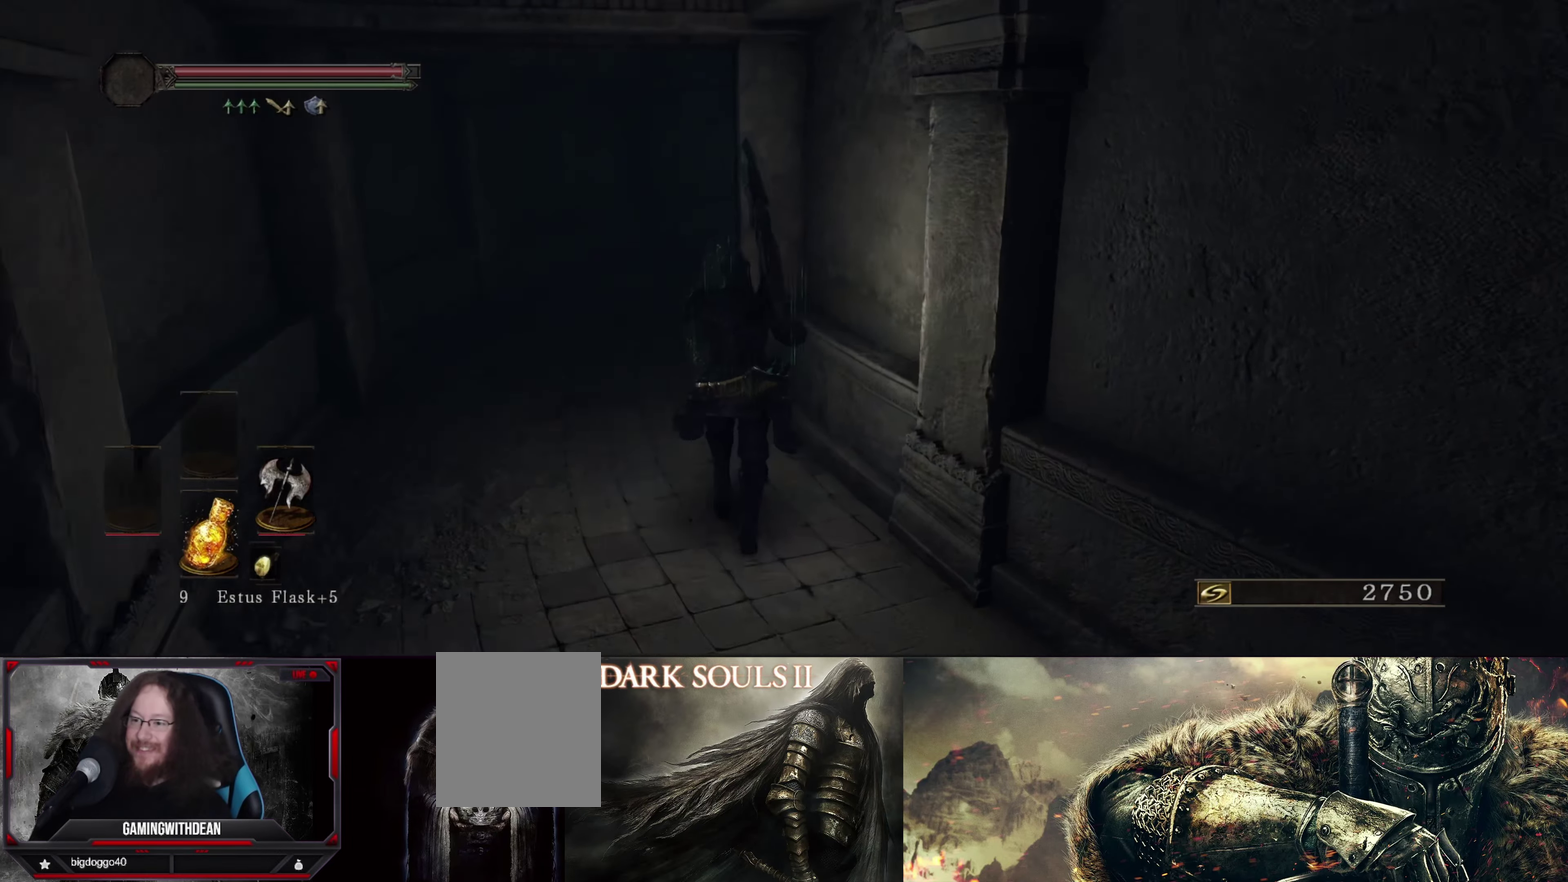
{"dt_ms": 383, "buttons": [], "left_stick": "up", "right_stick": "center", "events": [[150, "right_stick", "center"], [250, "left_stick", "up"]]}
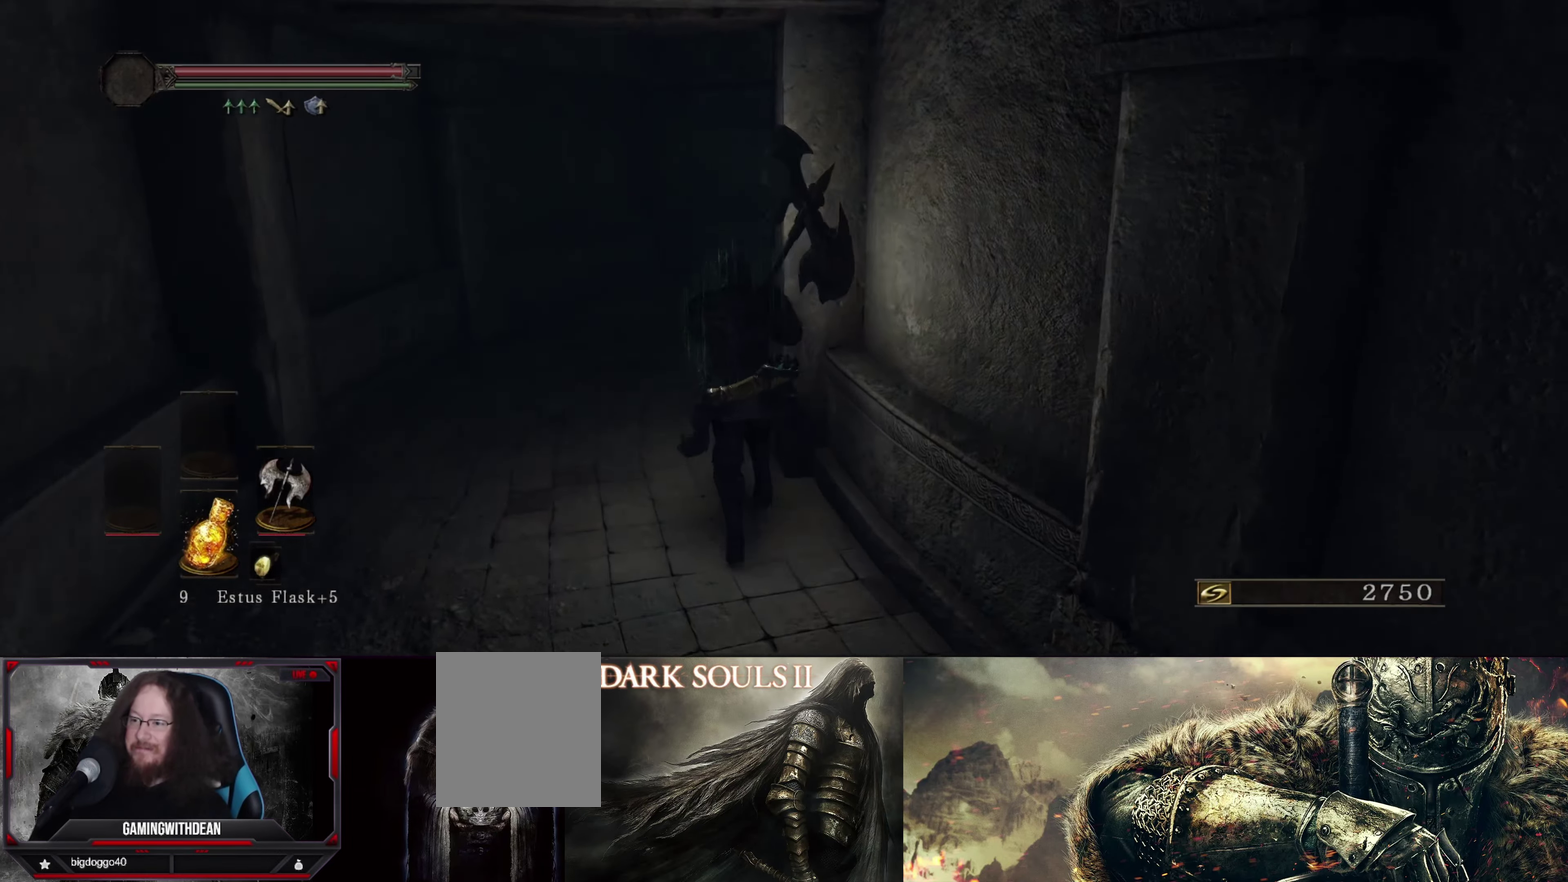
{"dt_ms": 417, "buttons": [], "left_stick": "up", "right_stick": "right", "events": [[50, "left_stick", "up-left"], [350, "left_stick", "up"], [417, "right_stick", "right"]]}
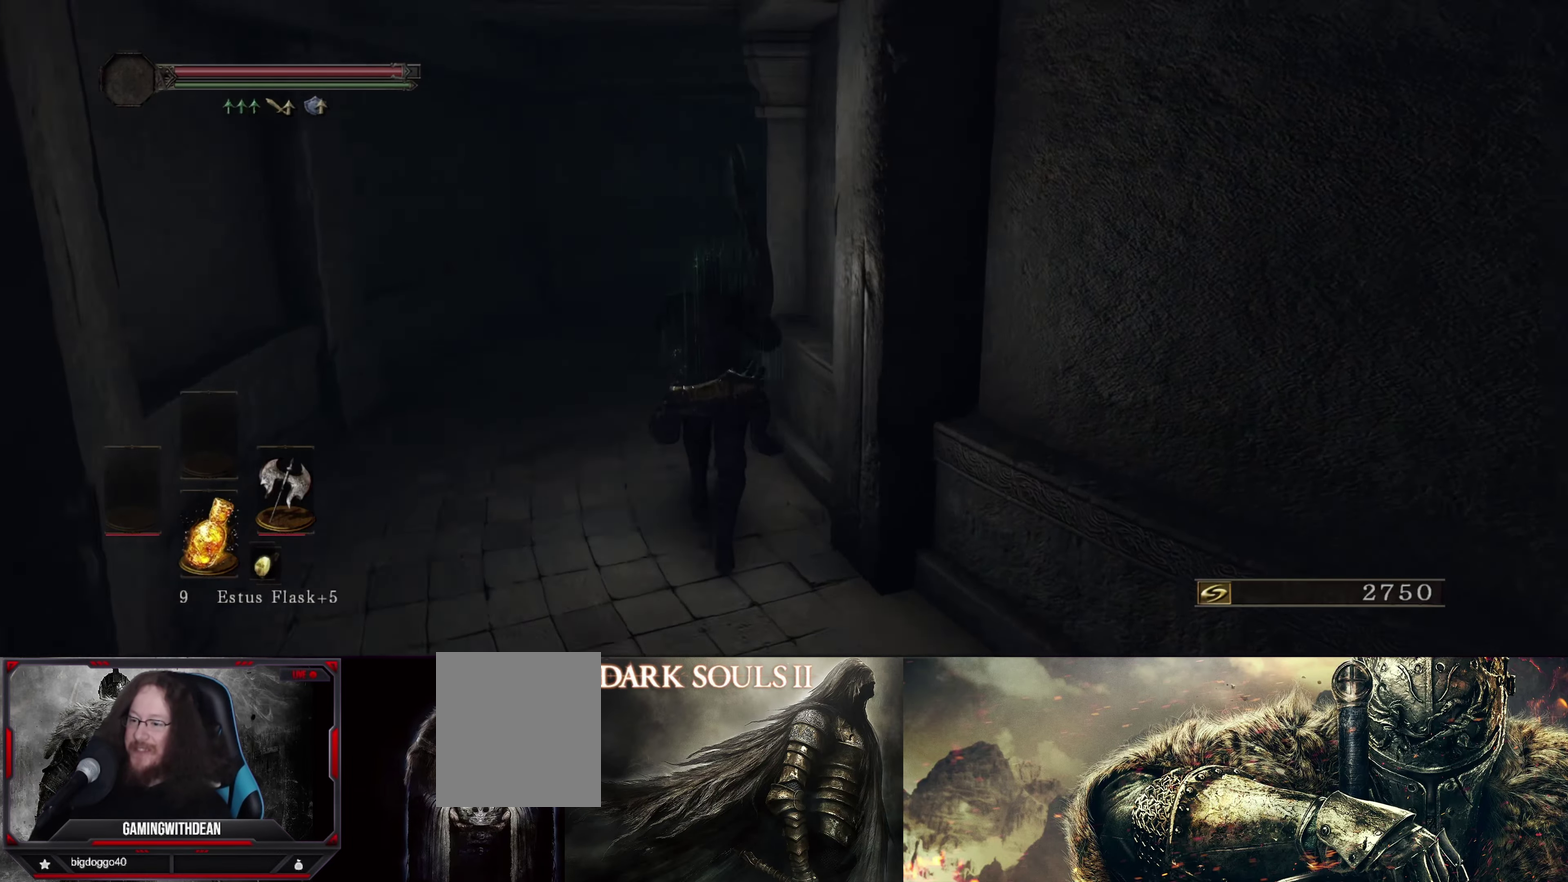
{"dt_ms": 300, "buttons": [], "left_stick": "up", "right_stick": "center", "events": [[133, "right_stick", "down-right"], [216, "right_stick", "center"]]}
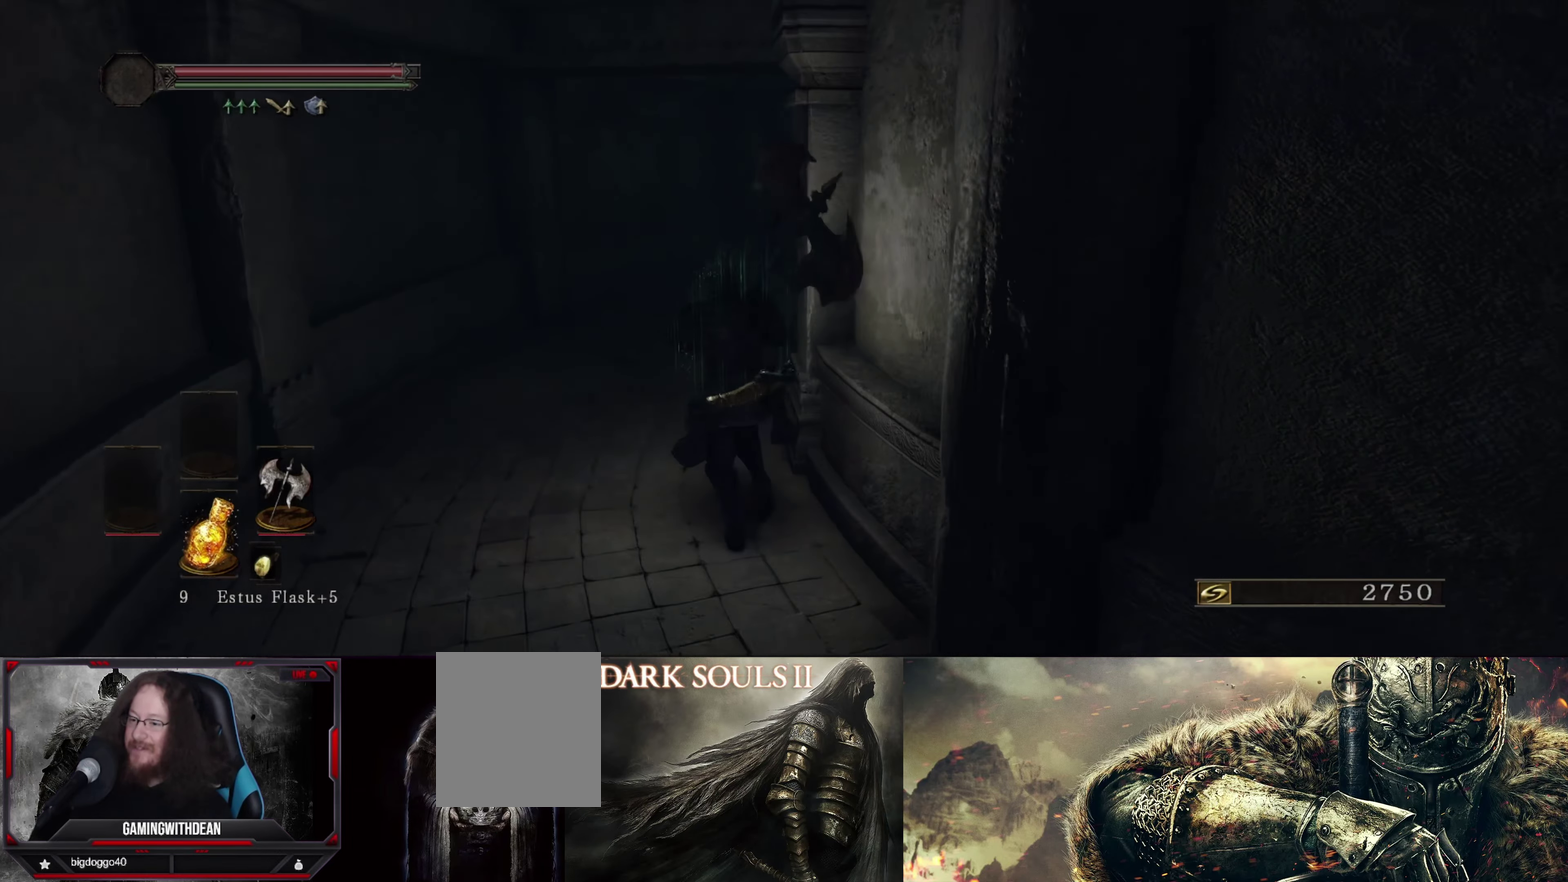
{"dt_ms": 283, "buttons": [], "left_stick": "up-left", "right_stick": "center", "events": [[100, "left_stick", "up-left"]]}
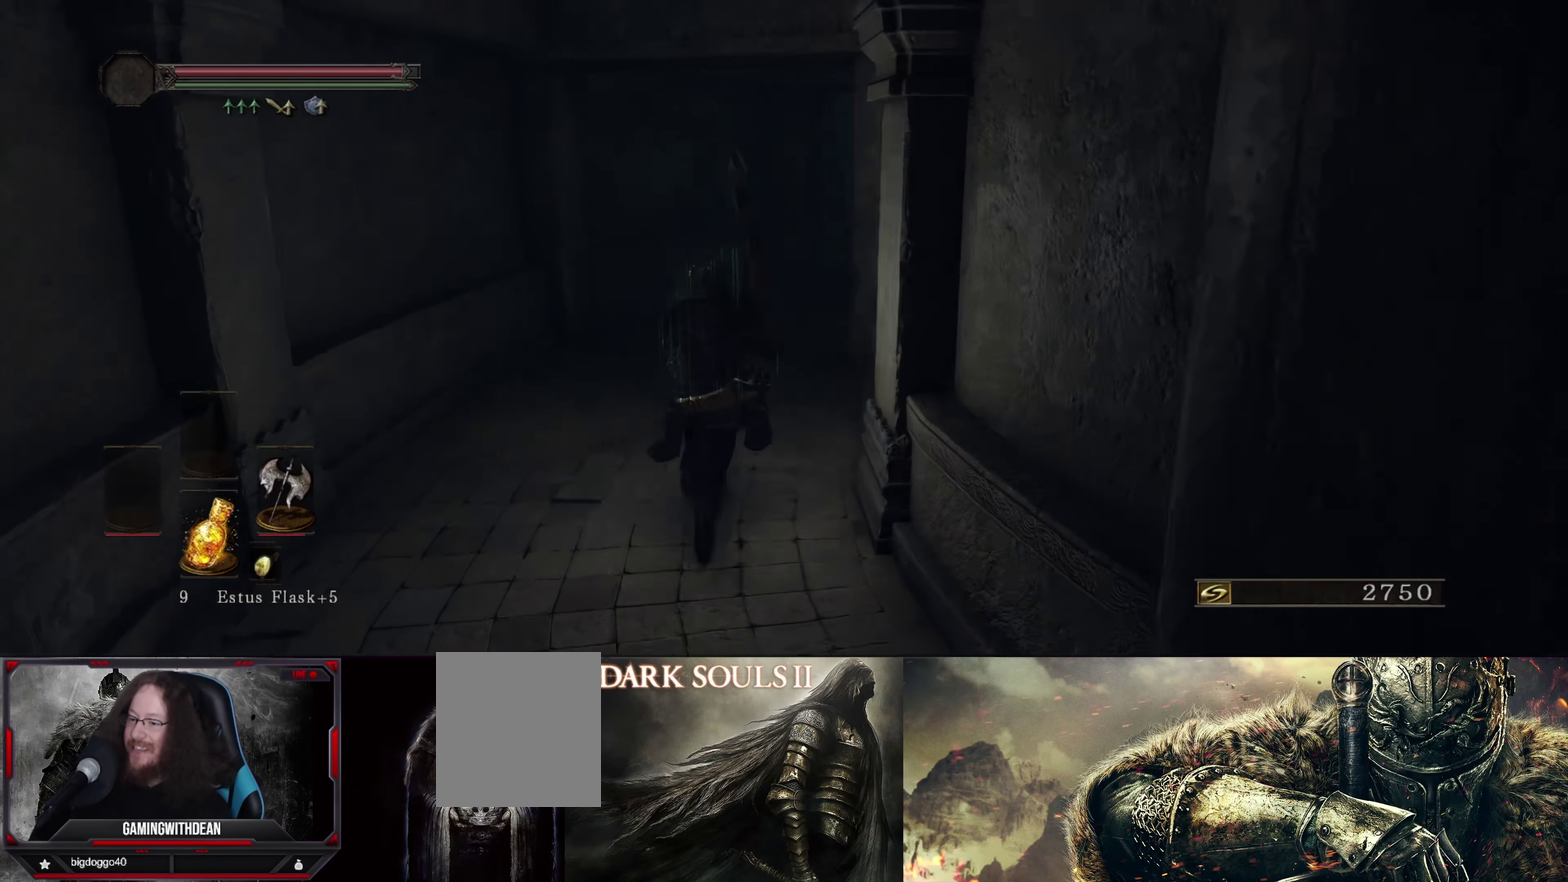
{"dt_ms": 317, "buttons": [], "left_stick": "up", "right_stick": "down-right", "events": [[100, "left_stick", "up"], [283, "right_stick", "down-right"]]}
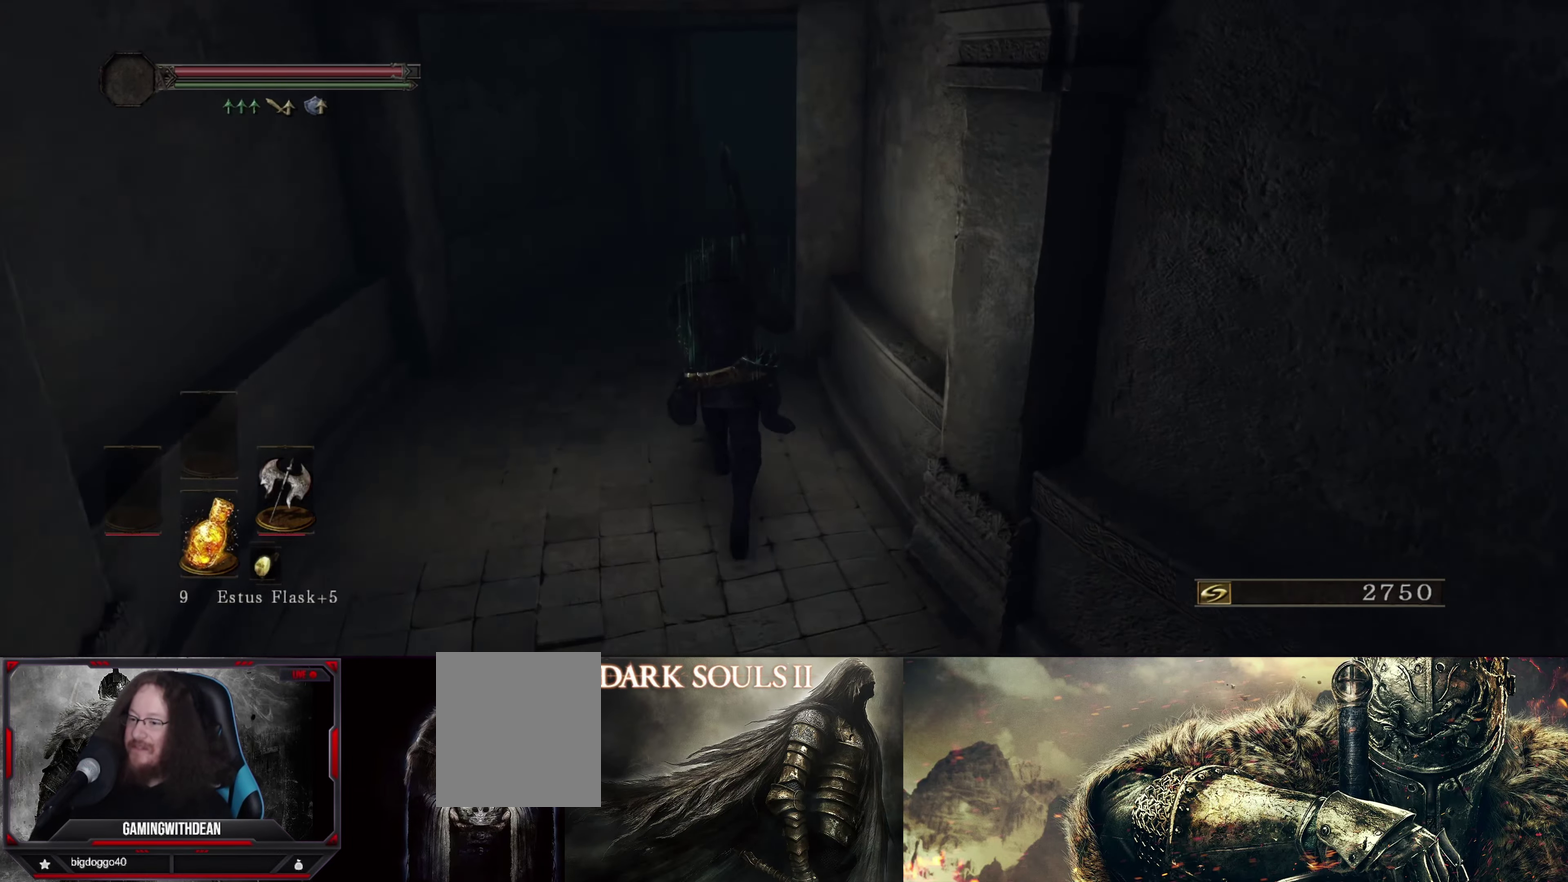
{"dt_ms": 400, "buttons": [], "left_stick": "up", "right_stick": "center", "events": [[116, "right_stick", "center"]]}
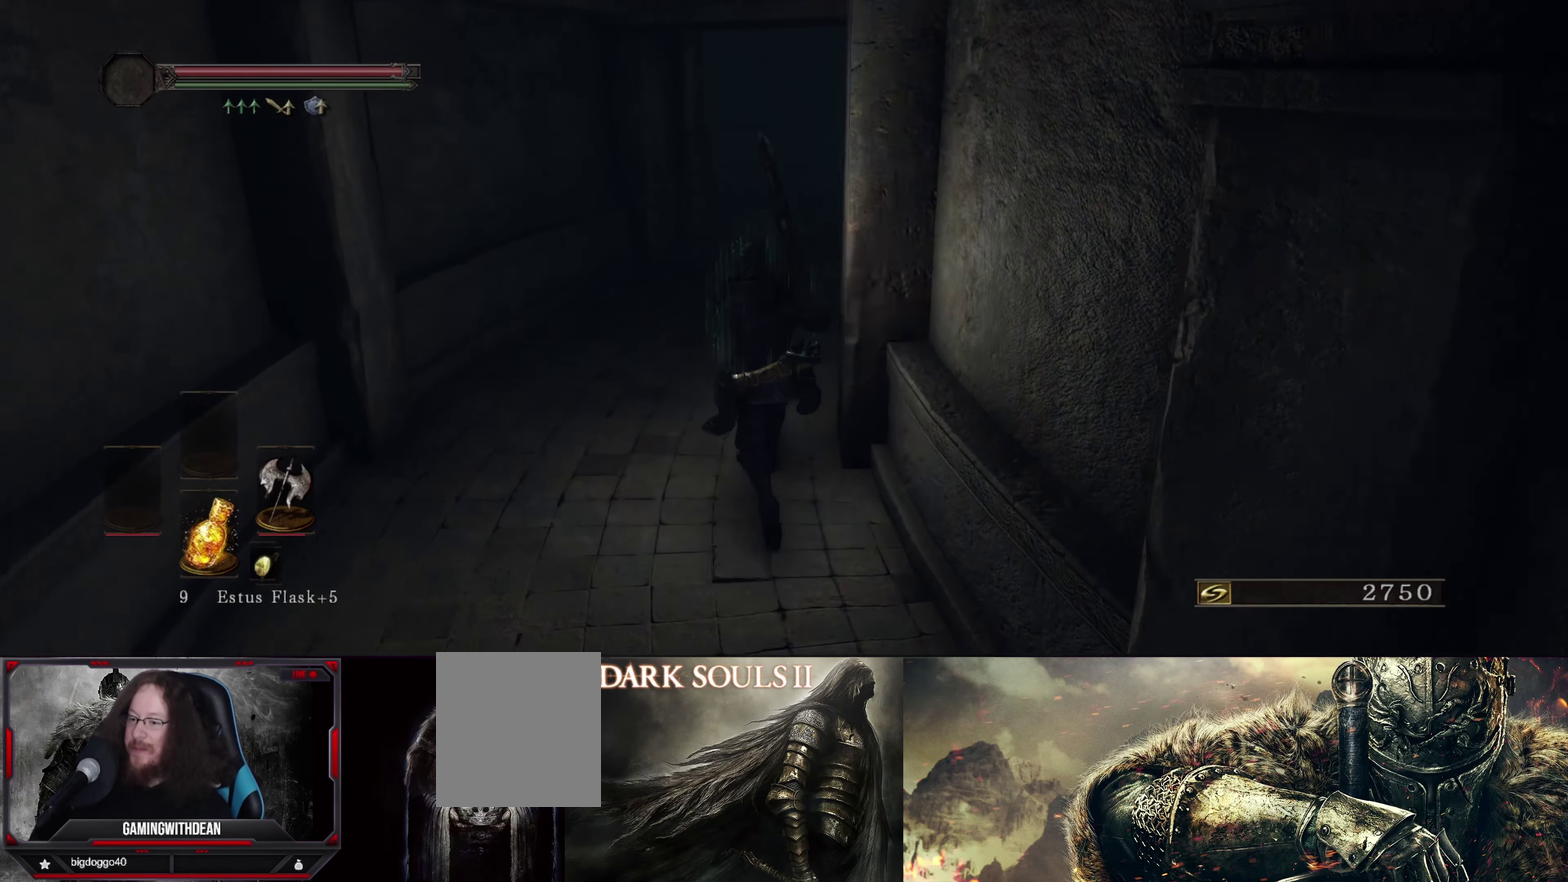
{"dt_ms": 283, "buttons": [], "left_stick": "up", "right_stick": "center", "events": [[16, "left_stick", "up-left"], [216, "left_stick", "up"]]}
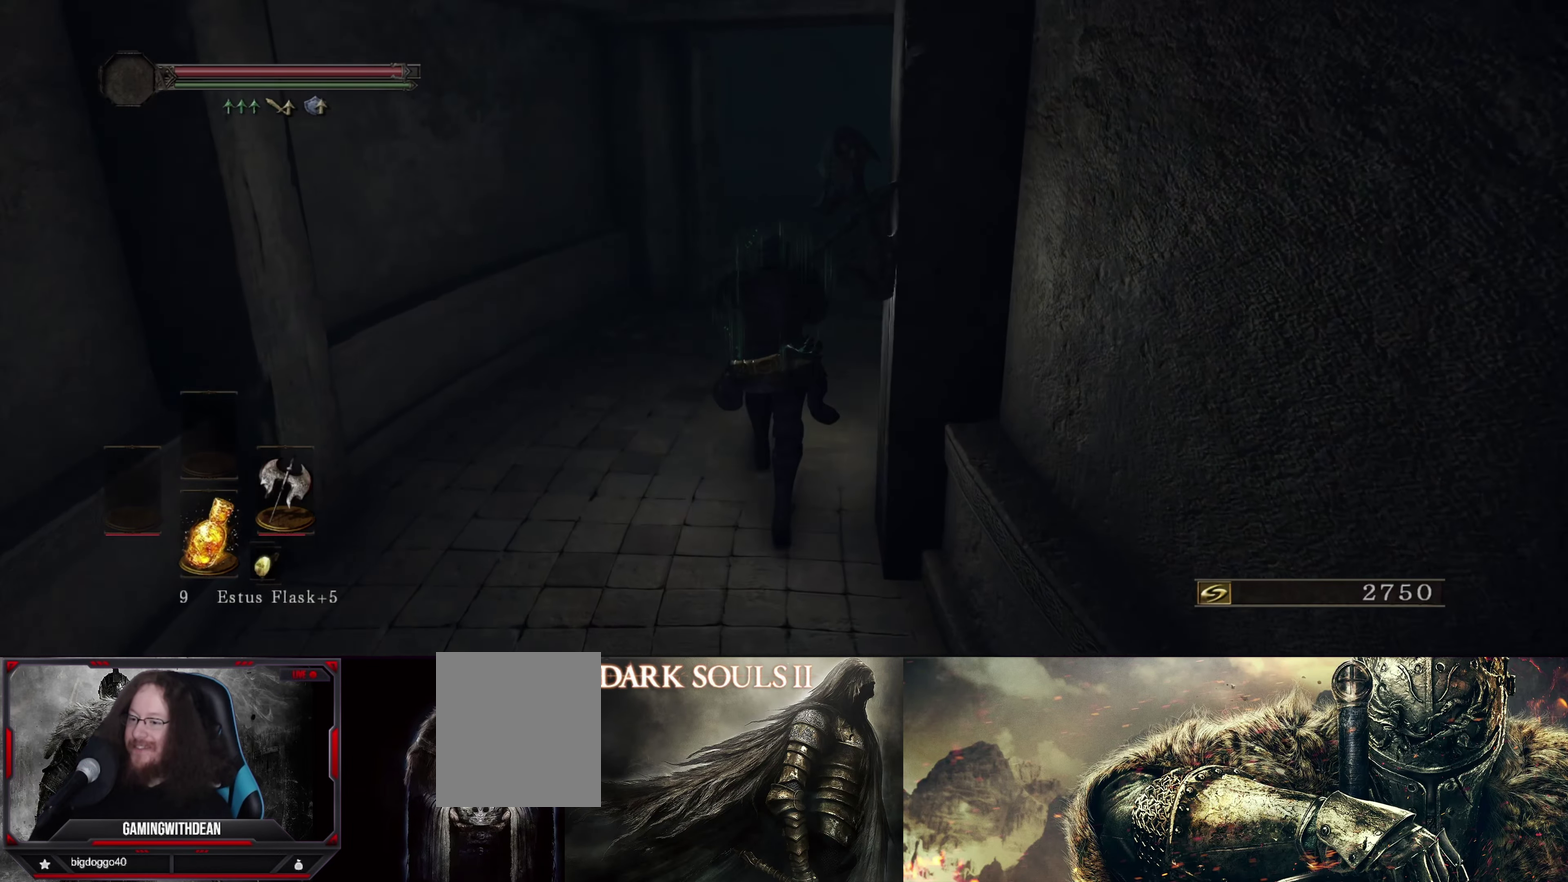
{"dt_ms": 417, "buttons": [], "left_stick": "up", "right_stick": "center", "events": [[133, "right_stick", "right"], [300, "right_stick", "down-right"], [367, "right_stick", "center"]]}
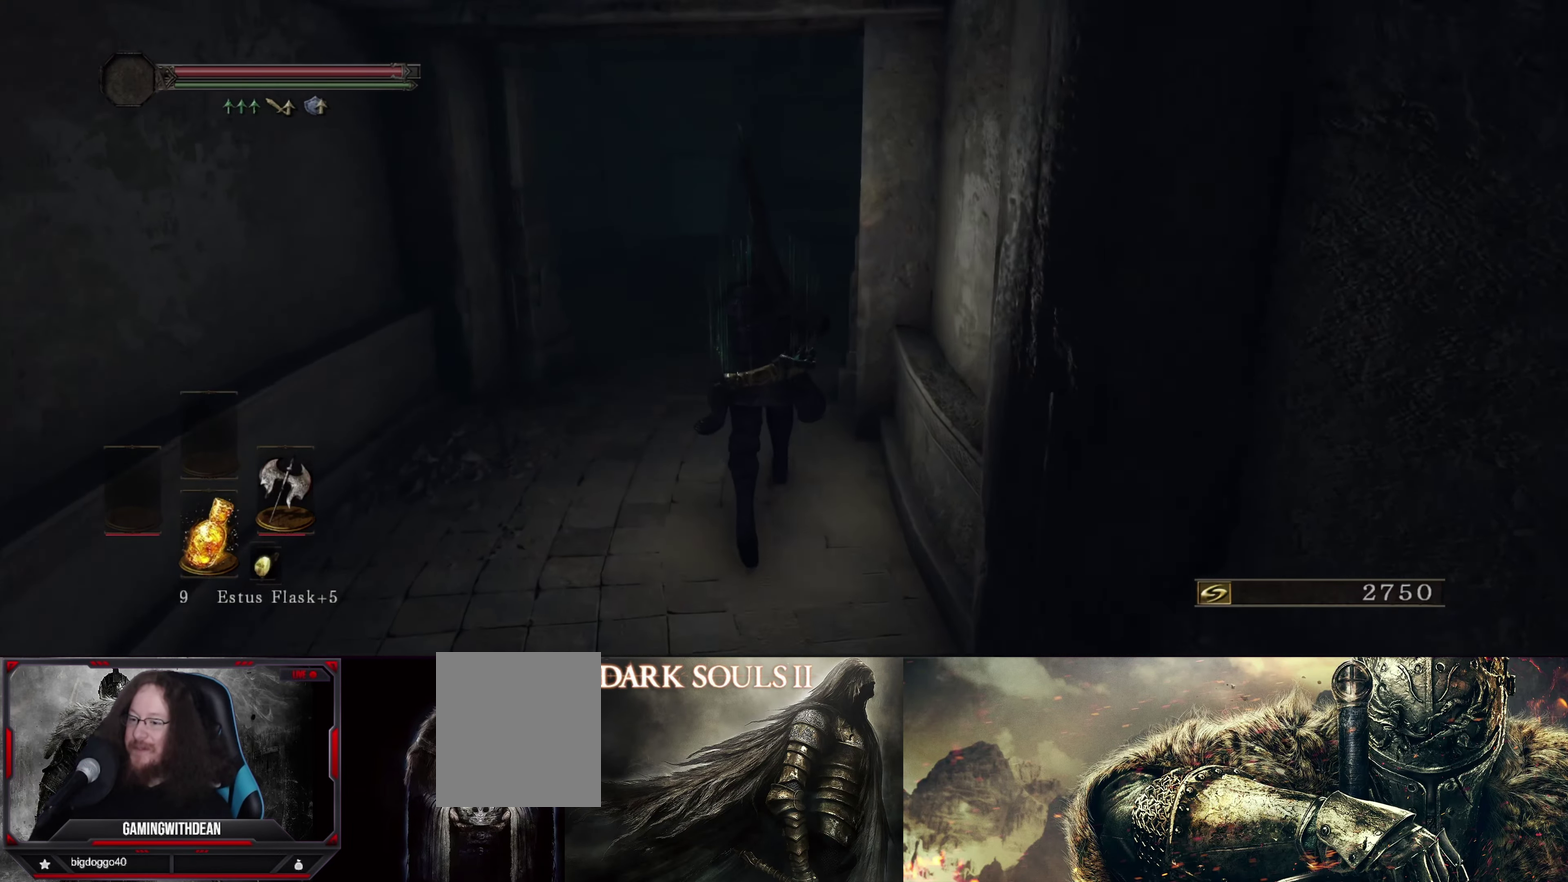
{"dt_ms": 600, "buttons": [], "left_stick": "up", "right_stick": "center", "events": [[333, "left_stick", "up-left"], [533, "left_stick", "up"]]}
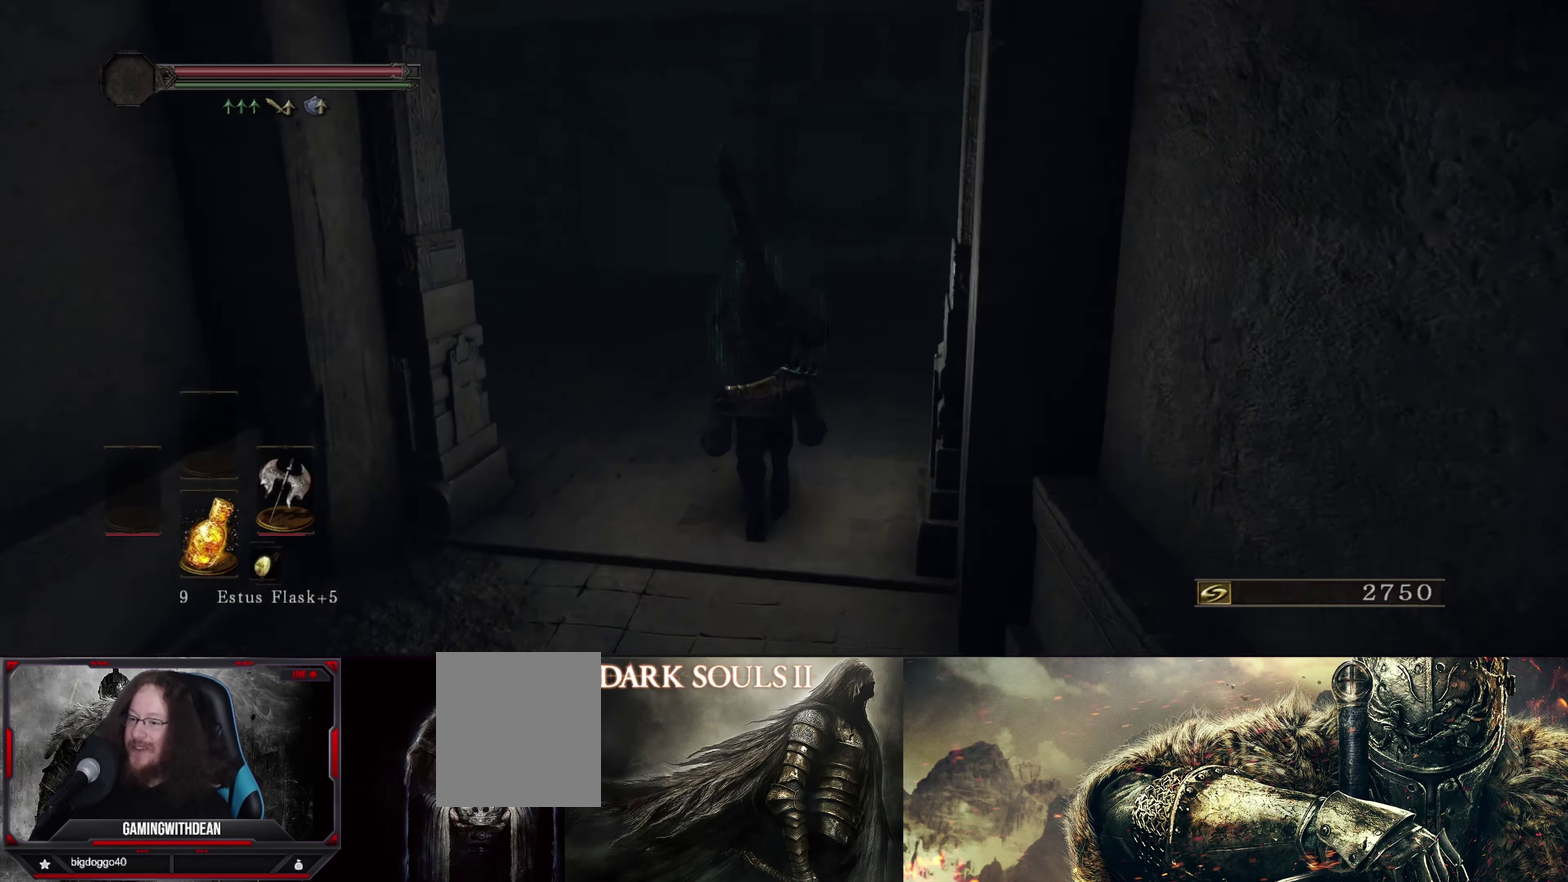
{"dt_ms": 500, "buttons": [], "left_stick": "up-right", "right_stick": "down-right", "events": [[50, "right_stick", "down-right"], [183, "right_stick", "center"], [316, "left_stick", "up-right"], [450, "right_stick", "down-right"]]}
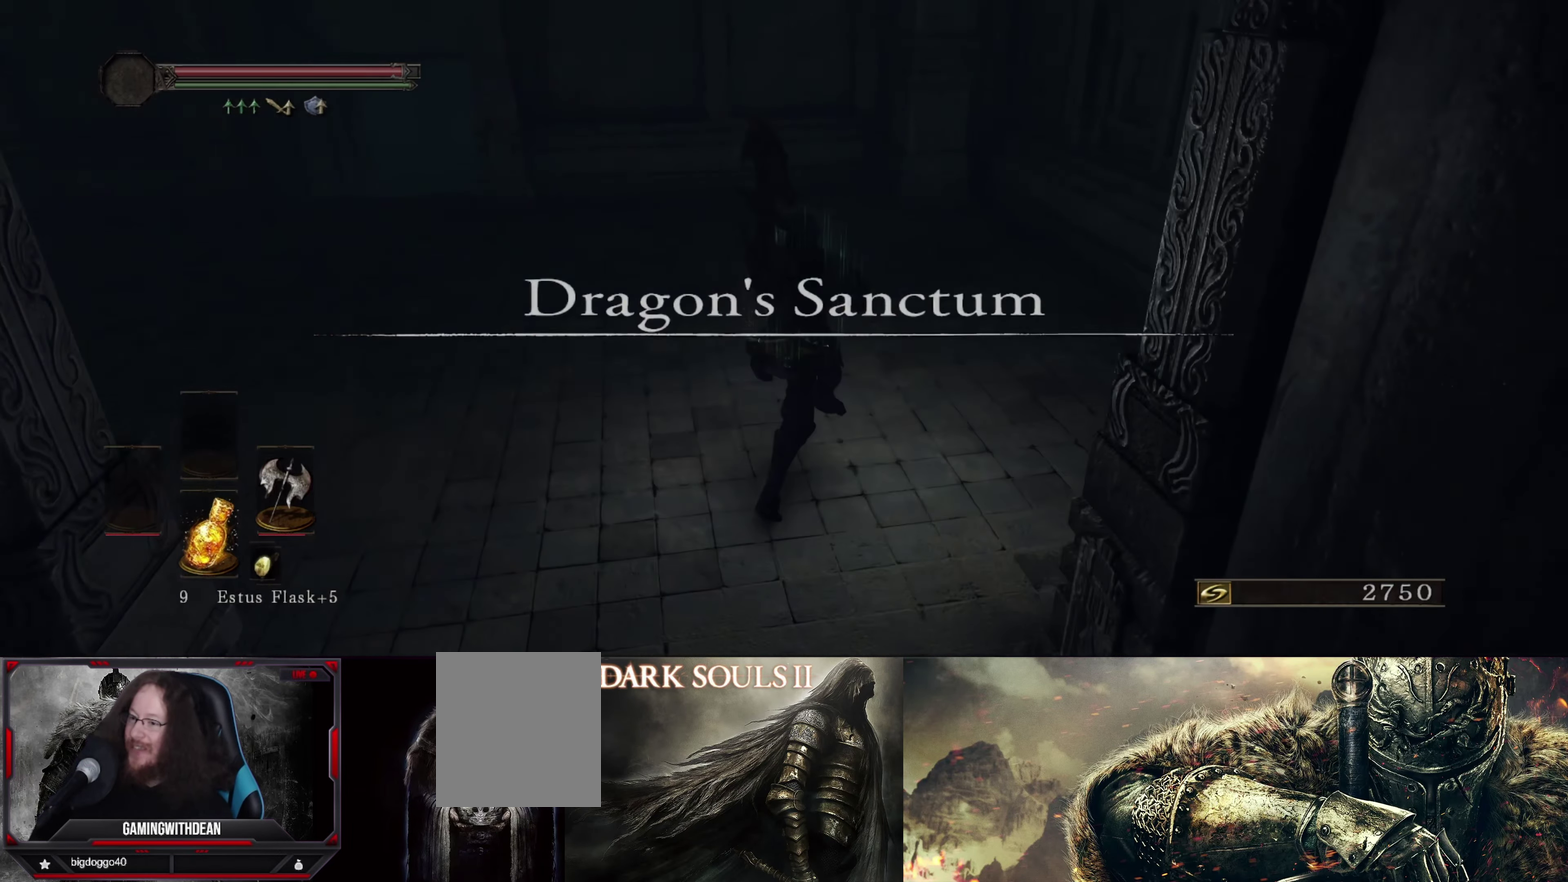
{"dt_ms": 600, "buttons": [], "left_stick": "up", "right_stick": "center", "events": [[166, "right_stick", "center"], [333, "right_stick", "right"], [533, "right_stick", "center"], [567, "left_stick", "up"]]}
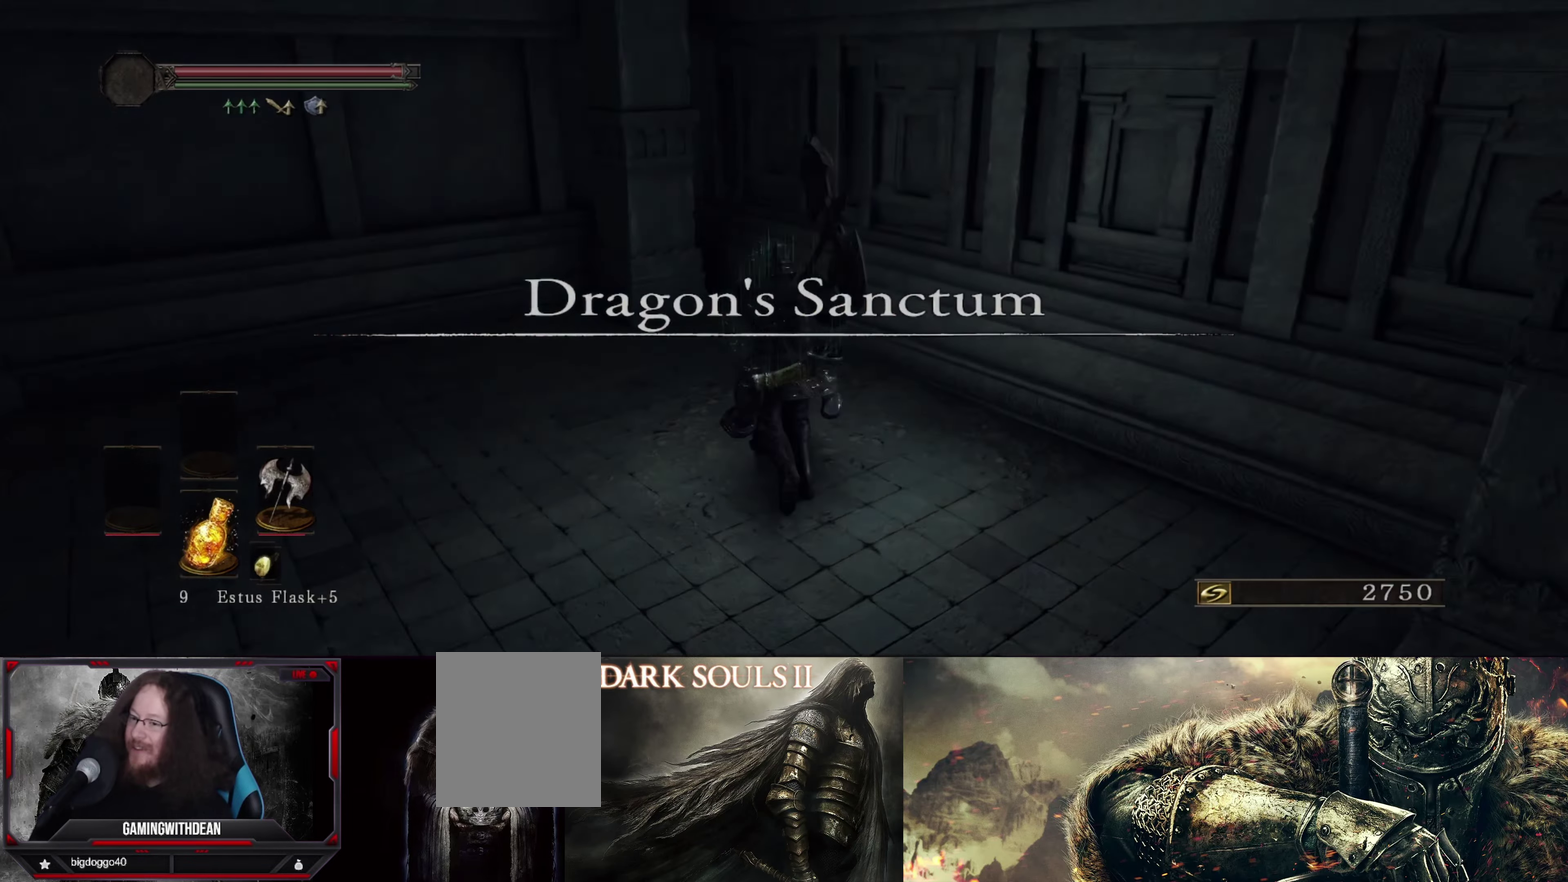
{"dt_ms": 383, "buttons": [], "left_stick": "up-left", "right_stick": "down-left", "events": [[100, "left_stick", "up-left"], [133, "right_stick", "down-left"]]}
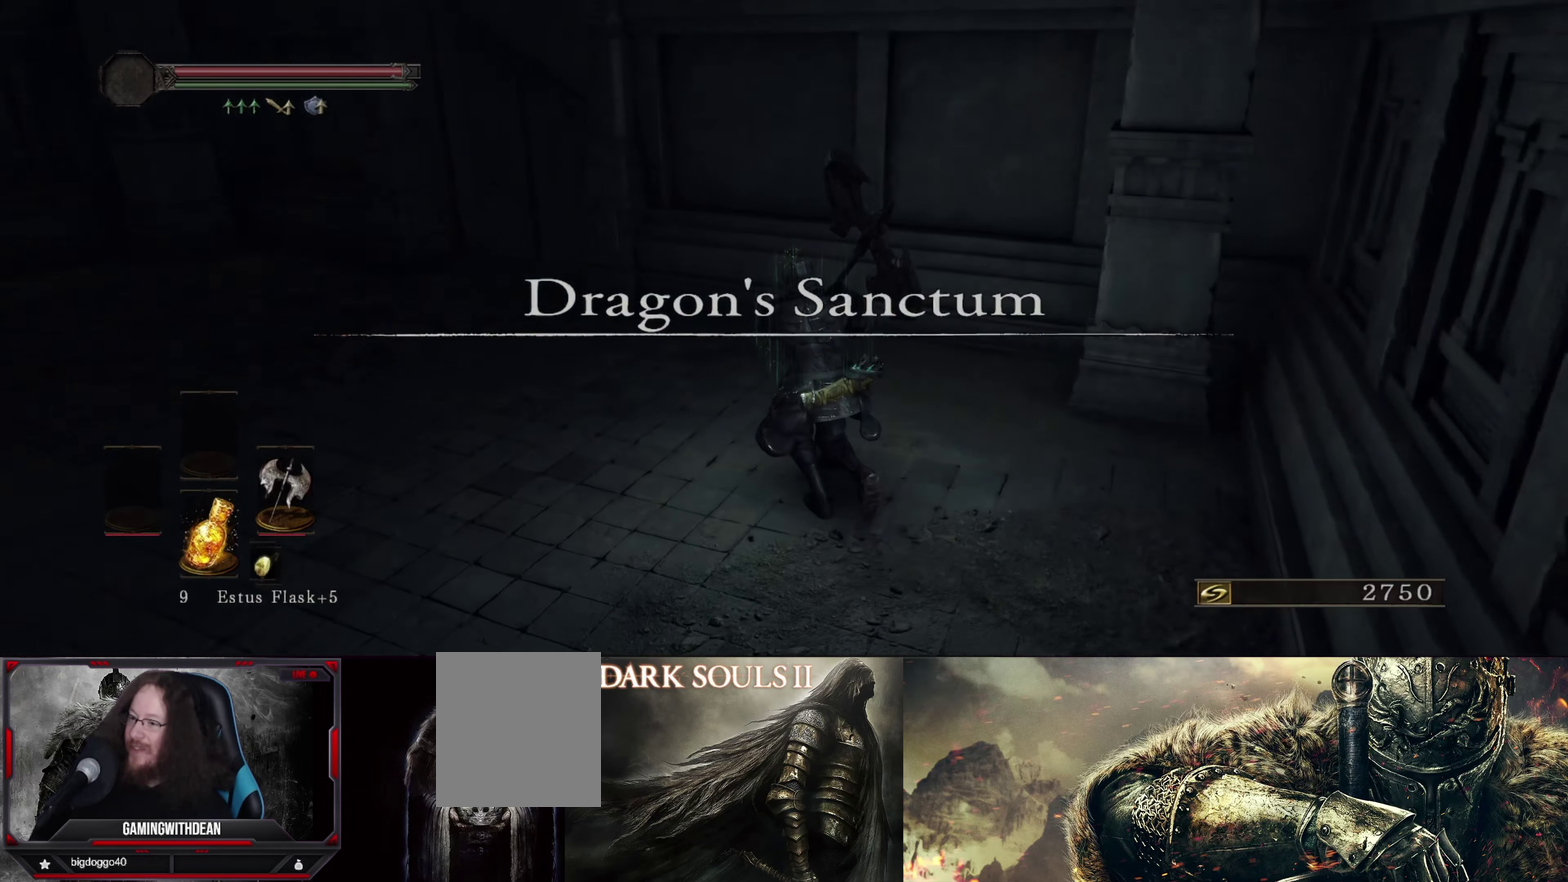
{"dt_ms": 517, "buttons": [], "left_stick": "up", "right_stick": "center", "events": [[250, "right_stick", "center"], [484, "left_stick", "up"]]}